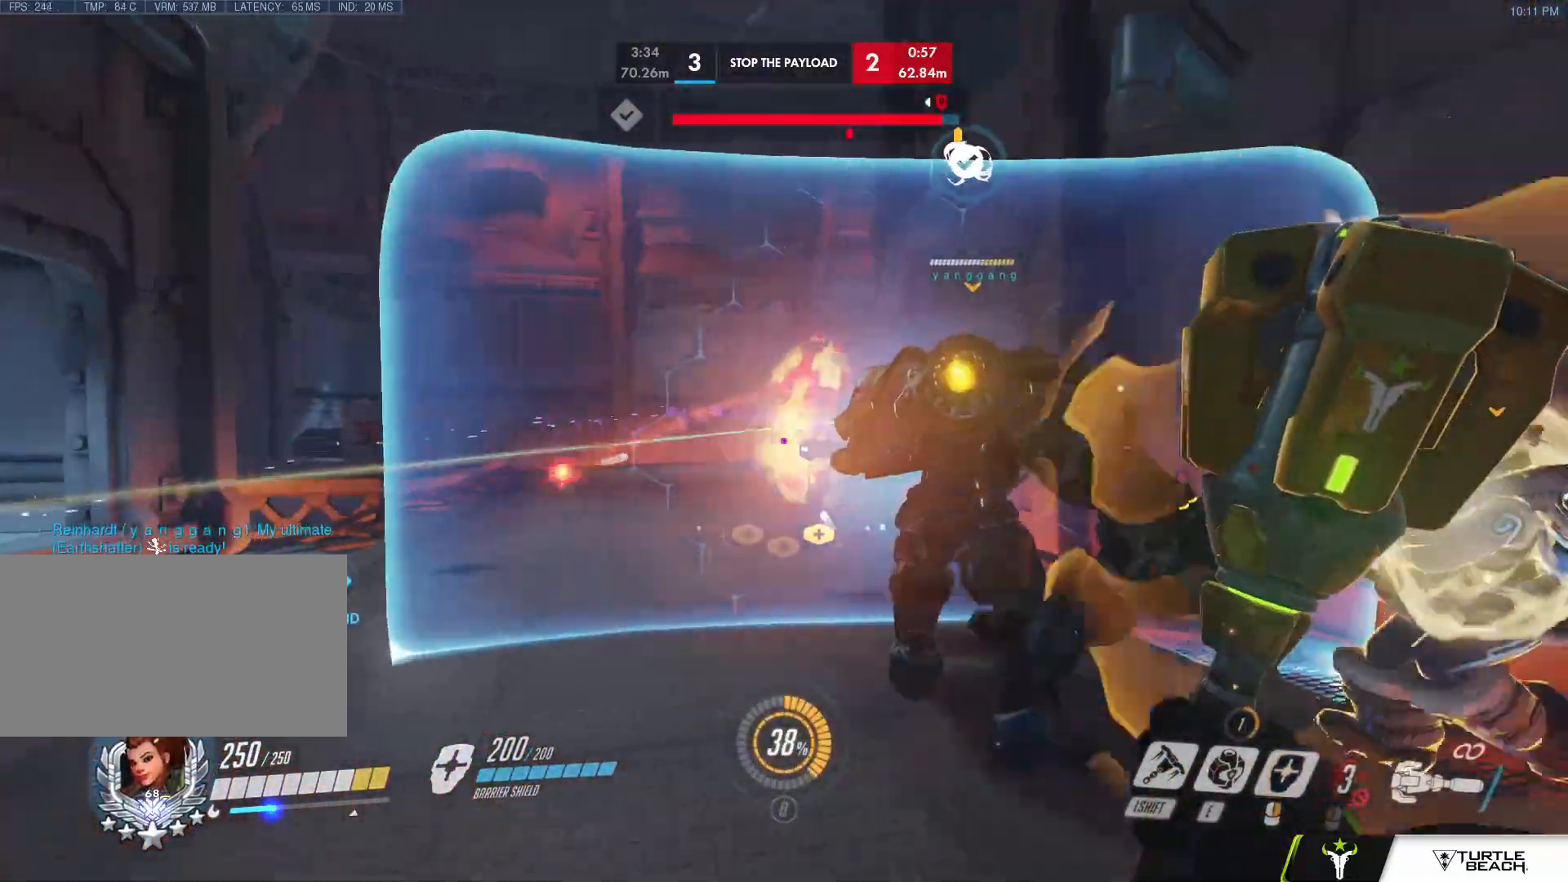
Gameplay with keyboard and mouse; each line is a JSON object with the keys and mouse buttons held at the frame after it. "events" lists presses ("down") and releases ("up") of "a", "c", "ctrl", "d", "e", "f", "g", "q", "r", "s", "shift", "space", "v", "w", "x", "z", "mouse_left", "mouse_wheel", "mouse_right", "mouse_mb4" and "mouse_mb5" between this image and that frame as [ms after this image, input, new state], when the widget could be followed in between. "mouse_left", "mouse_wheel", "mouse_right", "mouse_mb4", "mouse_mb5" = the "left", "wheel", "right", "mb4", "mb5" buttons of the "mouse" list. No other keys are recorded. "wheel" means that the mouse wheel is clicked or scrolled. Mouse movement is not recorded.
{"keys": ["a"], "mouse": [], "events": [[33, "s", "down"], [133, "s", "up"], [250, "w", "down"], [283, "a", "down"], [367, "d", "up"], [400, "w", "up"]]}
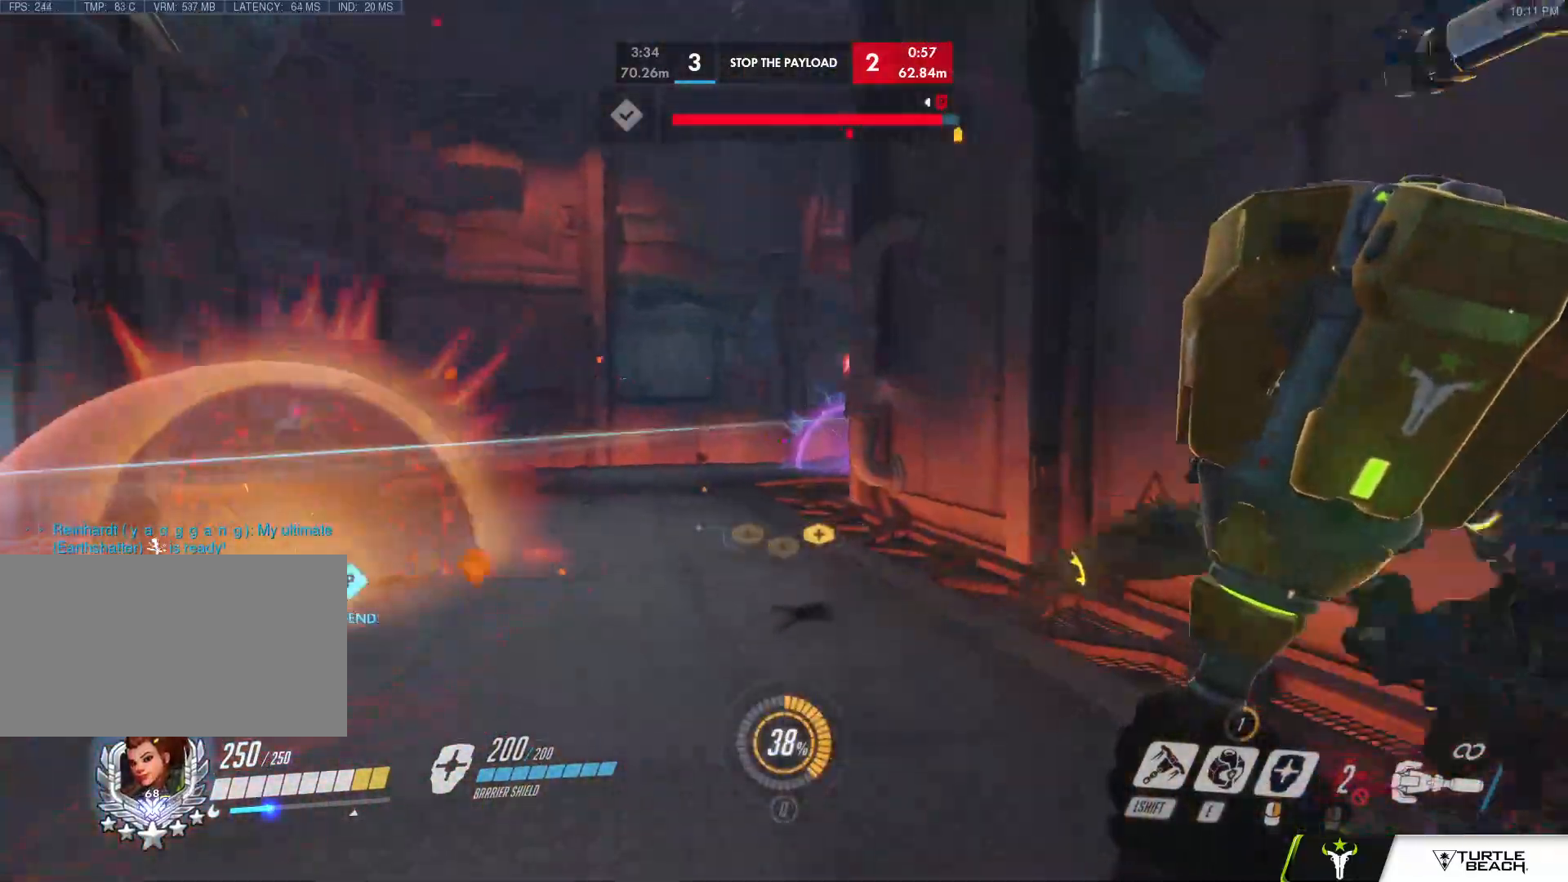
{"keys": ["a", "d", "w"], "mouse": [], "events": [[333, "w", "down"], [467, "d", "down"]]}
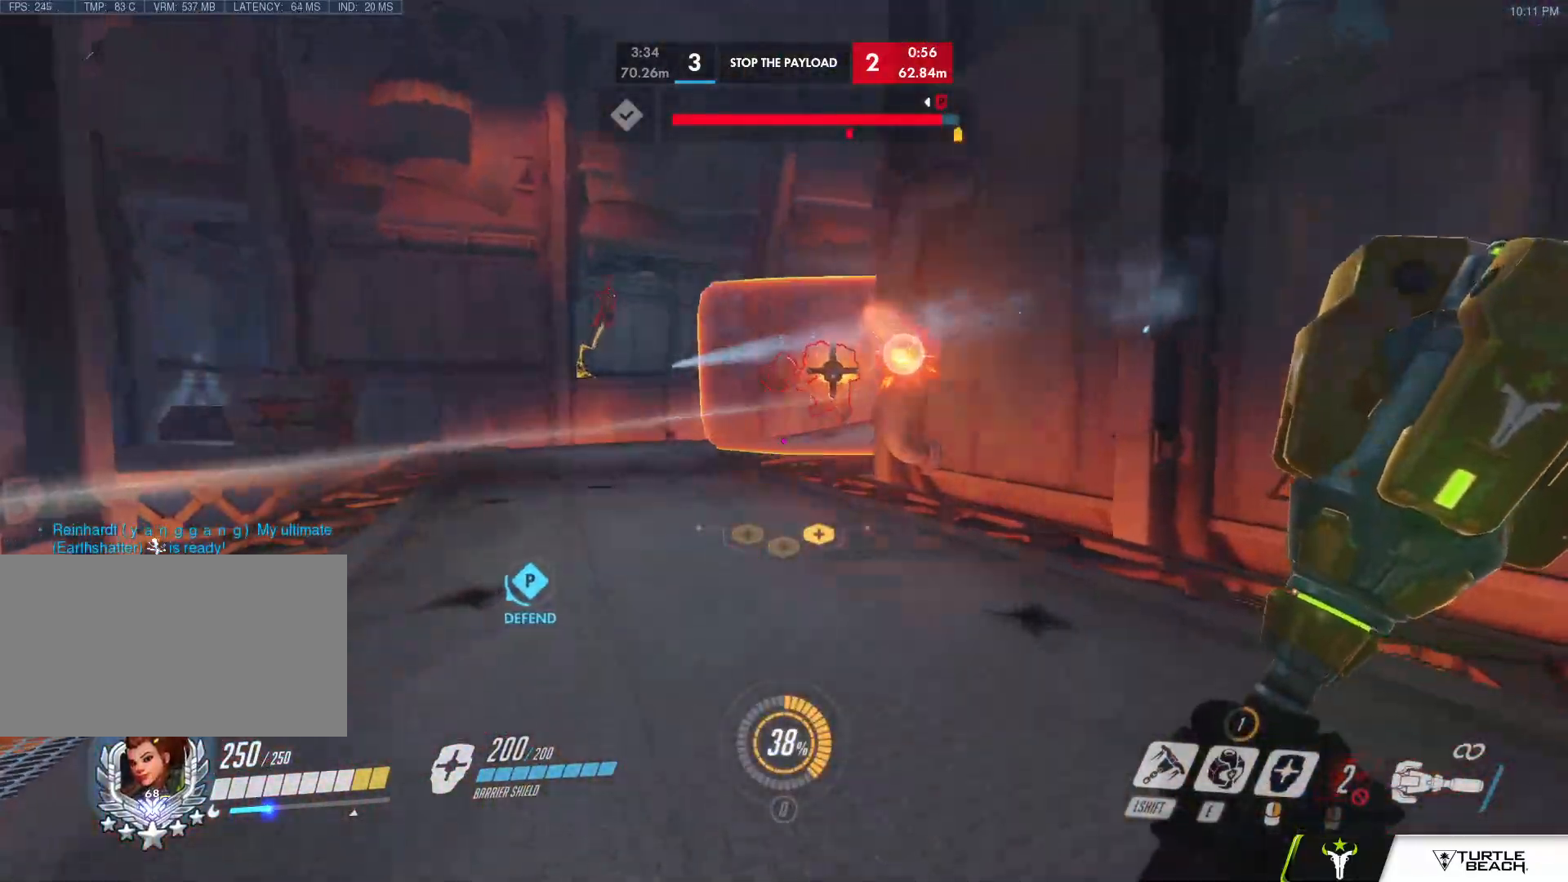
{"keys": ["d", "s"], "mouse": []}
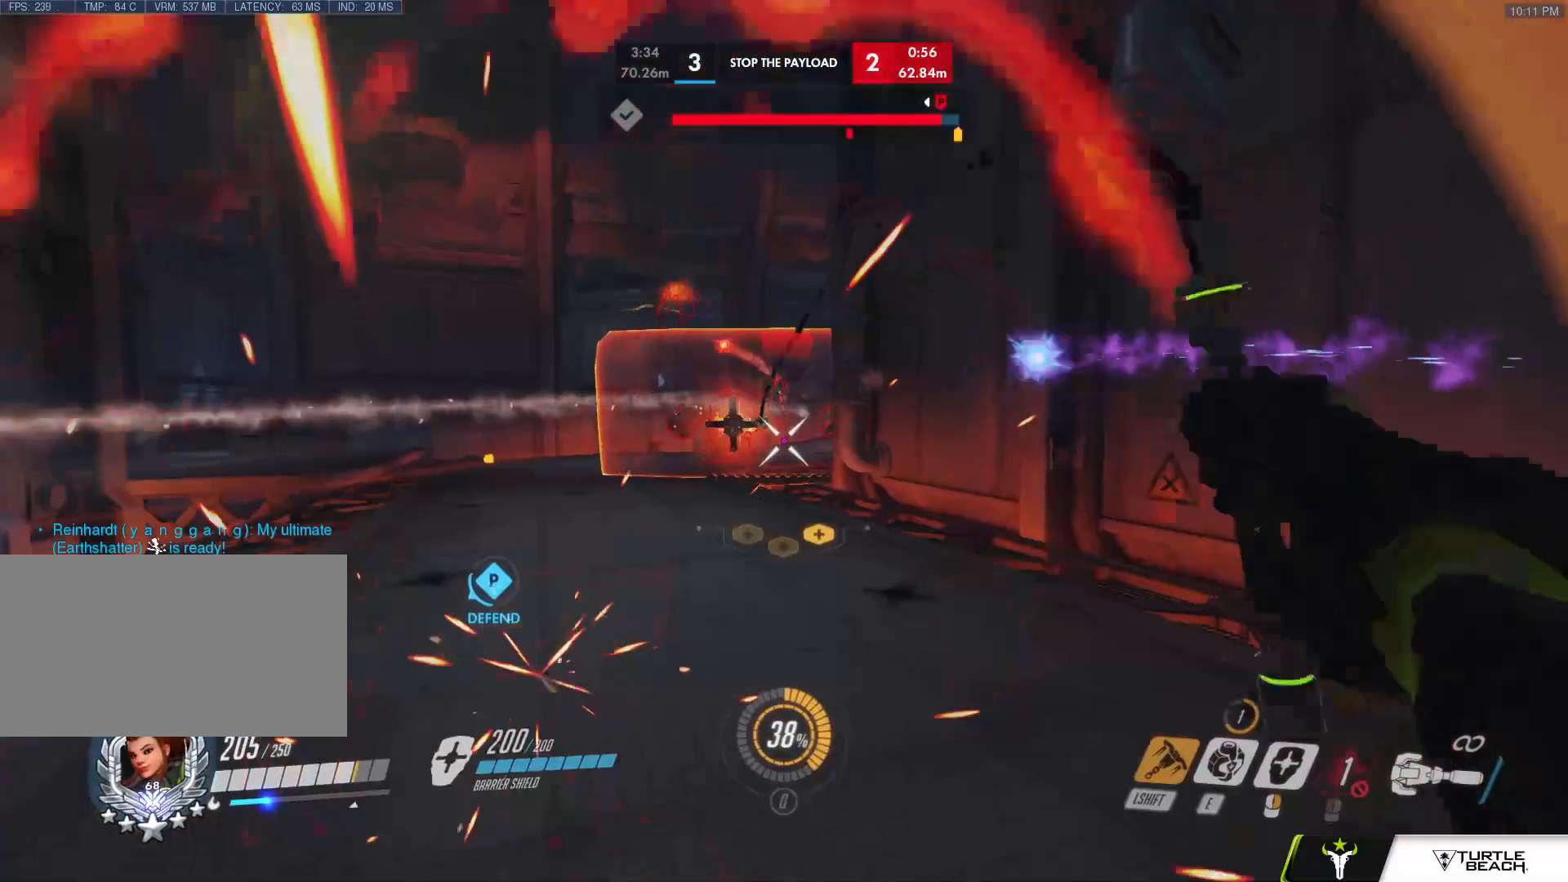
{"keys": ["a", "w"], "mouse": [], "events": [[33, "a", "down"], [83, "d", "up"], [83, "s", "up"], [167, "a", "up"], [167, "mouse_left", "down"], [167, "mouse_right", "down"], [167, "w", "down"], [267, "mouse_right", "up"], [400, "a", "down"], [400, "mouse_left", "up"], [400, "space", "down"], [500, "space", "up"]]}
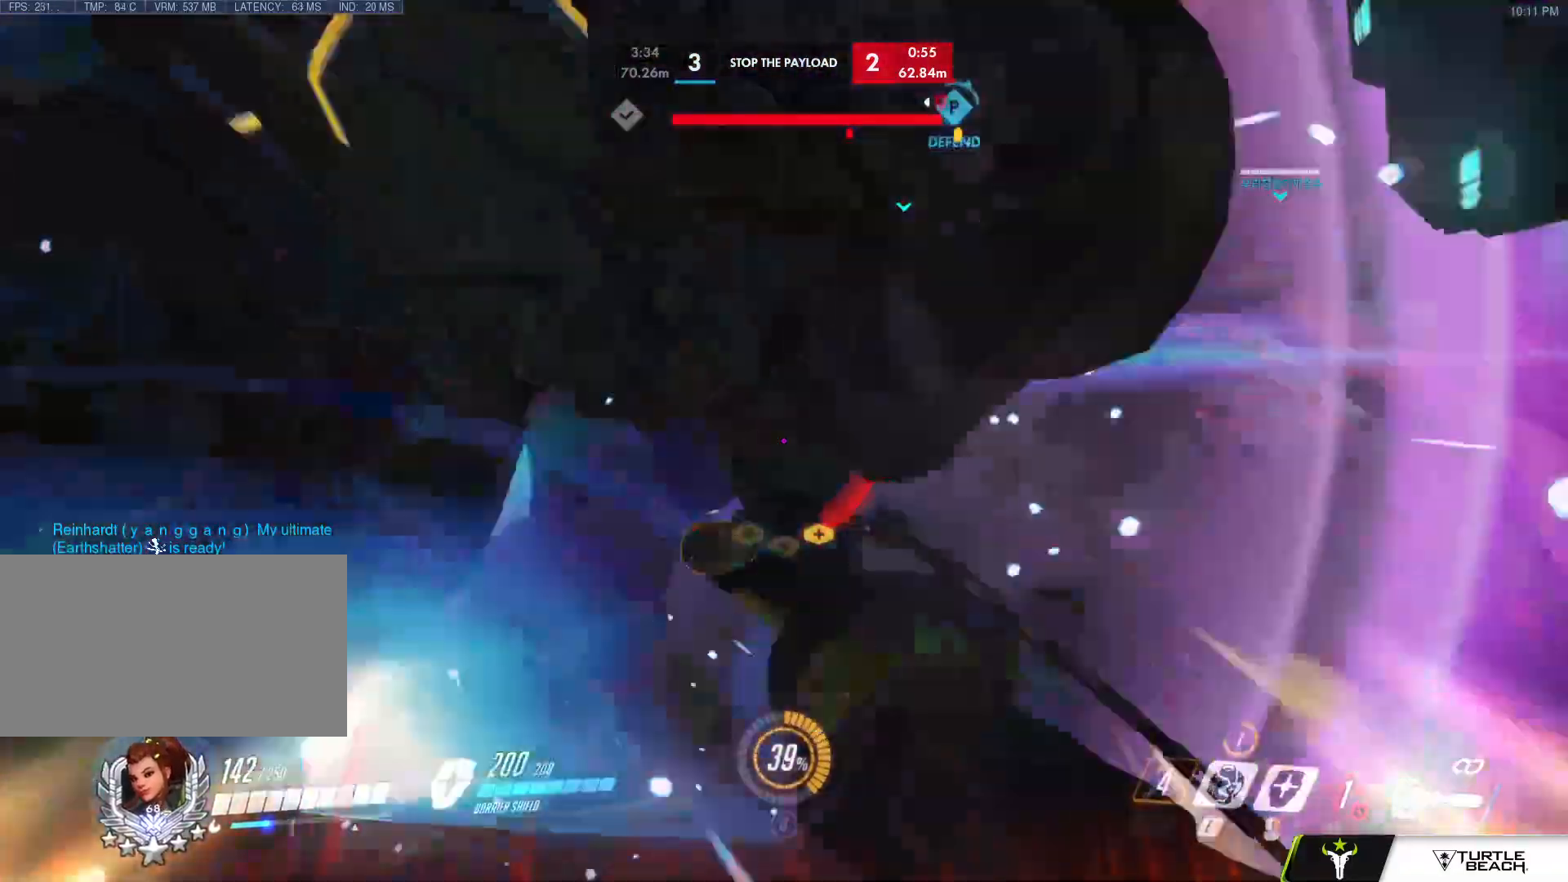
{"keys": ["w"], "mouse": [], "events": [[50, "a", "up"]]}
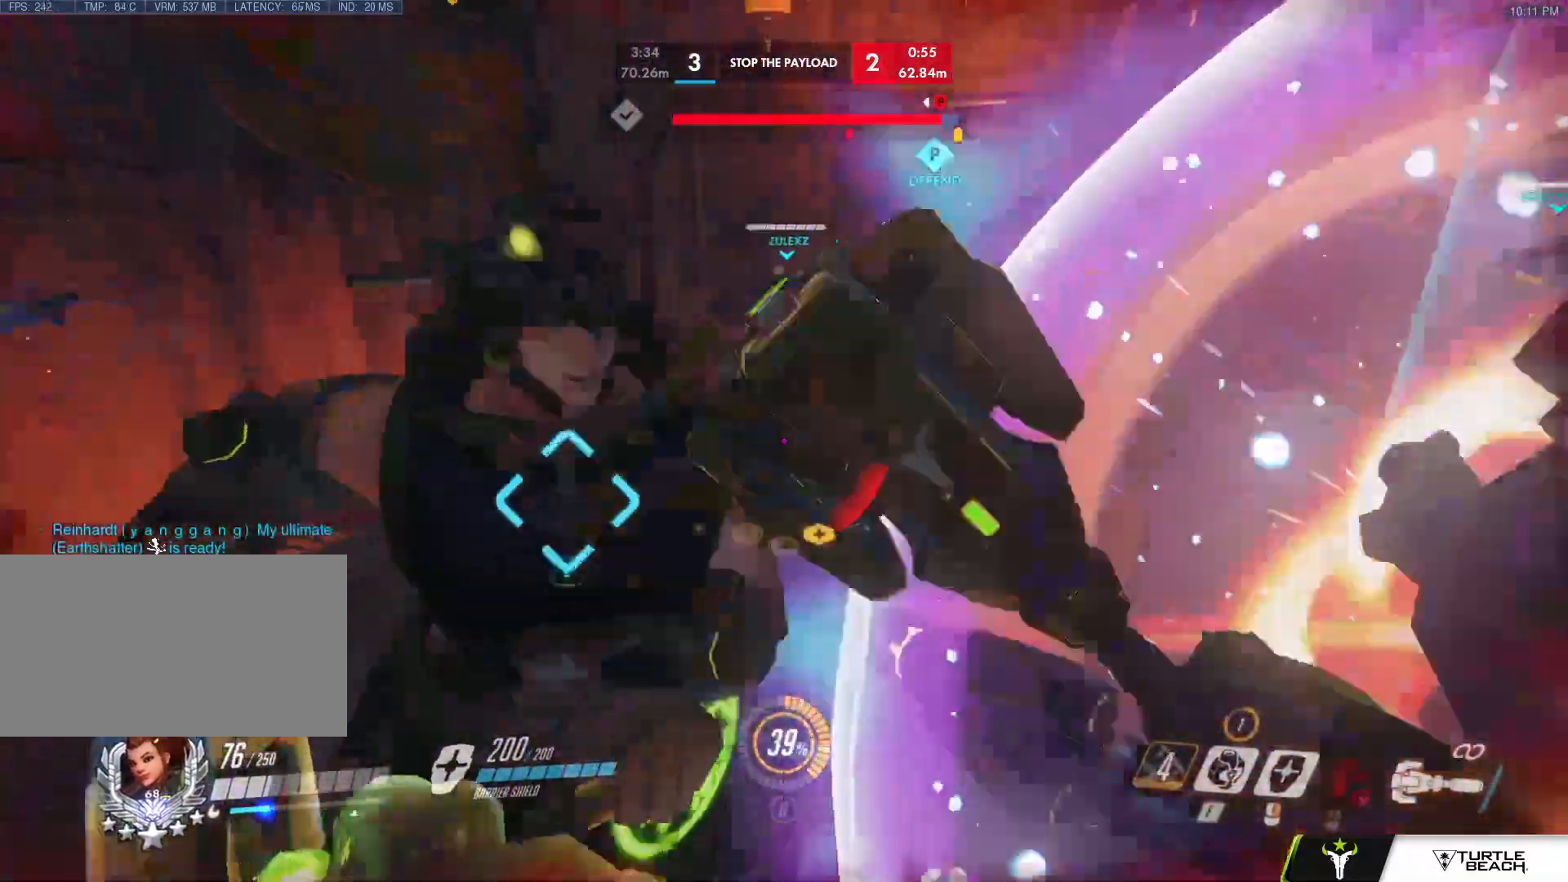
{"keys": ["e", "w"], "mouse": [], "events": [[17, "mouse_right", "down"], [67, "mouse_left", "down"], [117, "mouse_right", "up"], [117, "space", "down"], [433, "space", "up"], [483, "e", "down"], [483, "mouse_left", "up"]]}
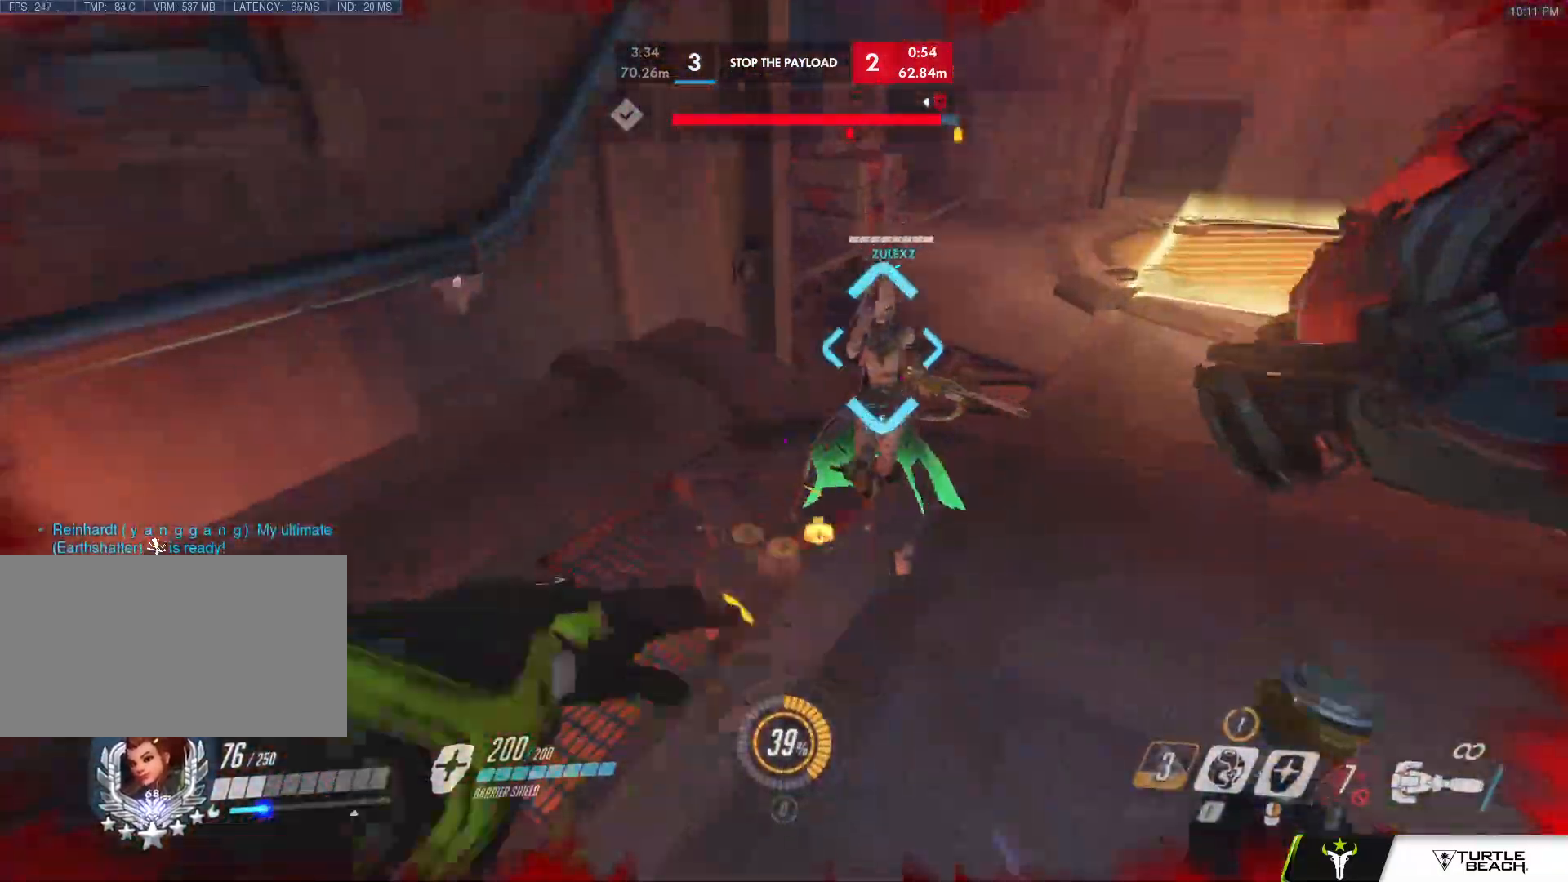
{"keys": ["s"], "mouse": ["right"], "events": [[83, "a", "down"], [83, "e", "up"], [133, "w", "up"], [167, "s", "down"], [217, "a", "up"], [217, "d", "down"], [217, "mouse_right", "down"], [267, "d", "up"]]}
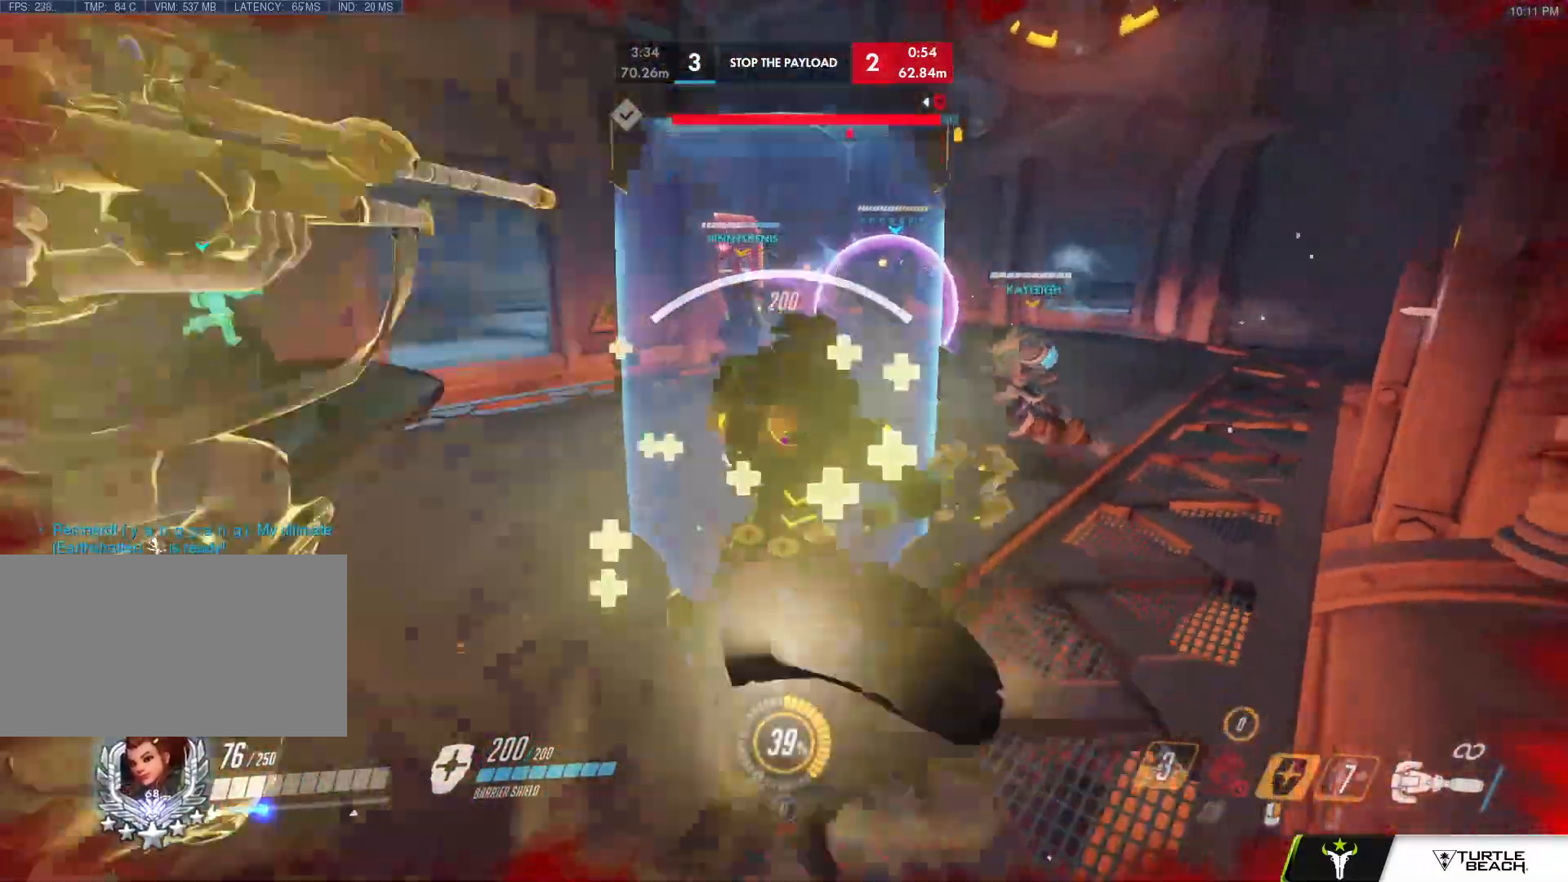
{"keys": ["a"], "mouse": ["right"], "events": [[183, "s", "up"], [467, "a", "down"]]}
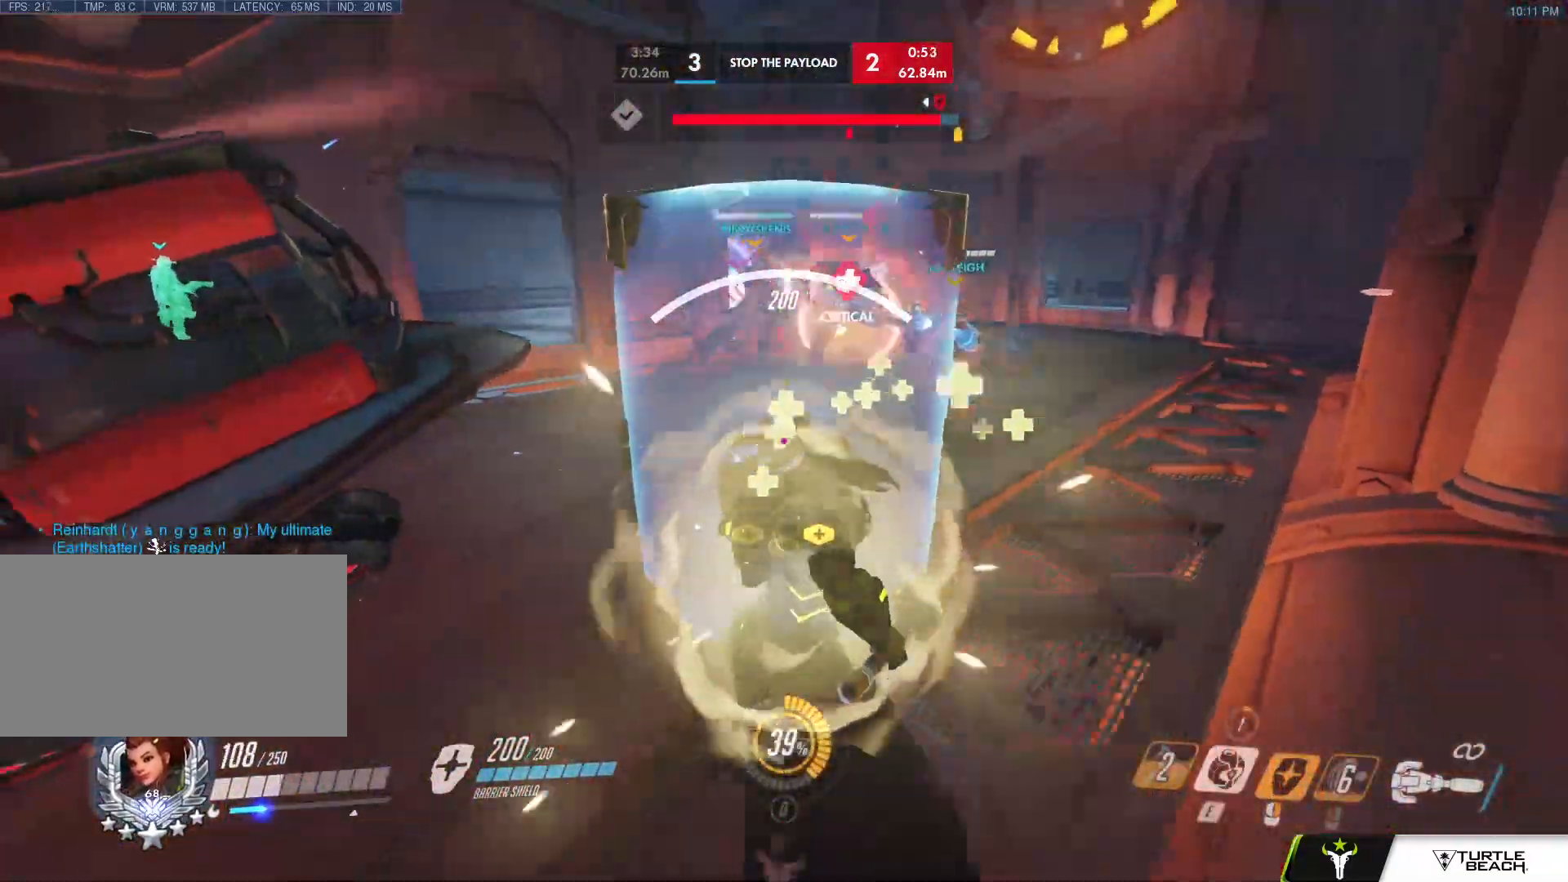
{"keys": ["a"], "mouse": ["right"], "events": [[117, "space", "down"], [200, "space", "up"]]}
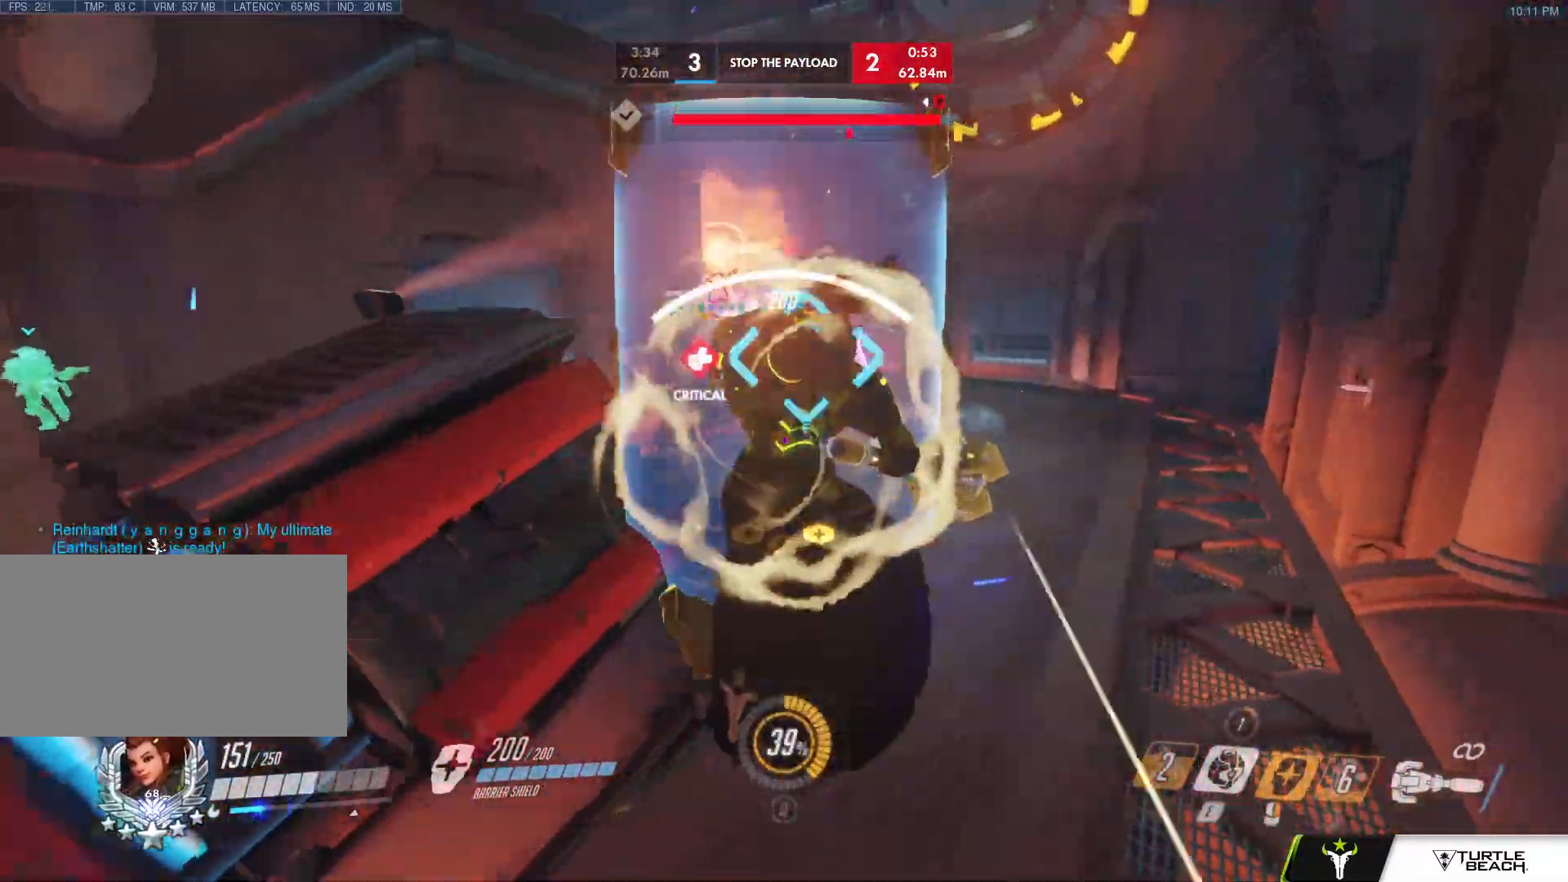
{"keys": ["a", "w"], "mouse": [], "events": [[167, "mouse_right", "up"], [167, "space", "down"], [267, "space", "up"], [367, "w", "down"]]}
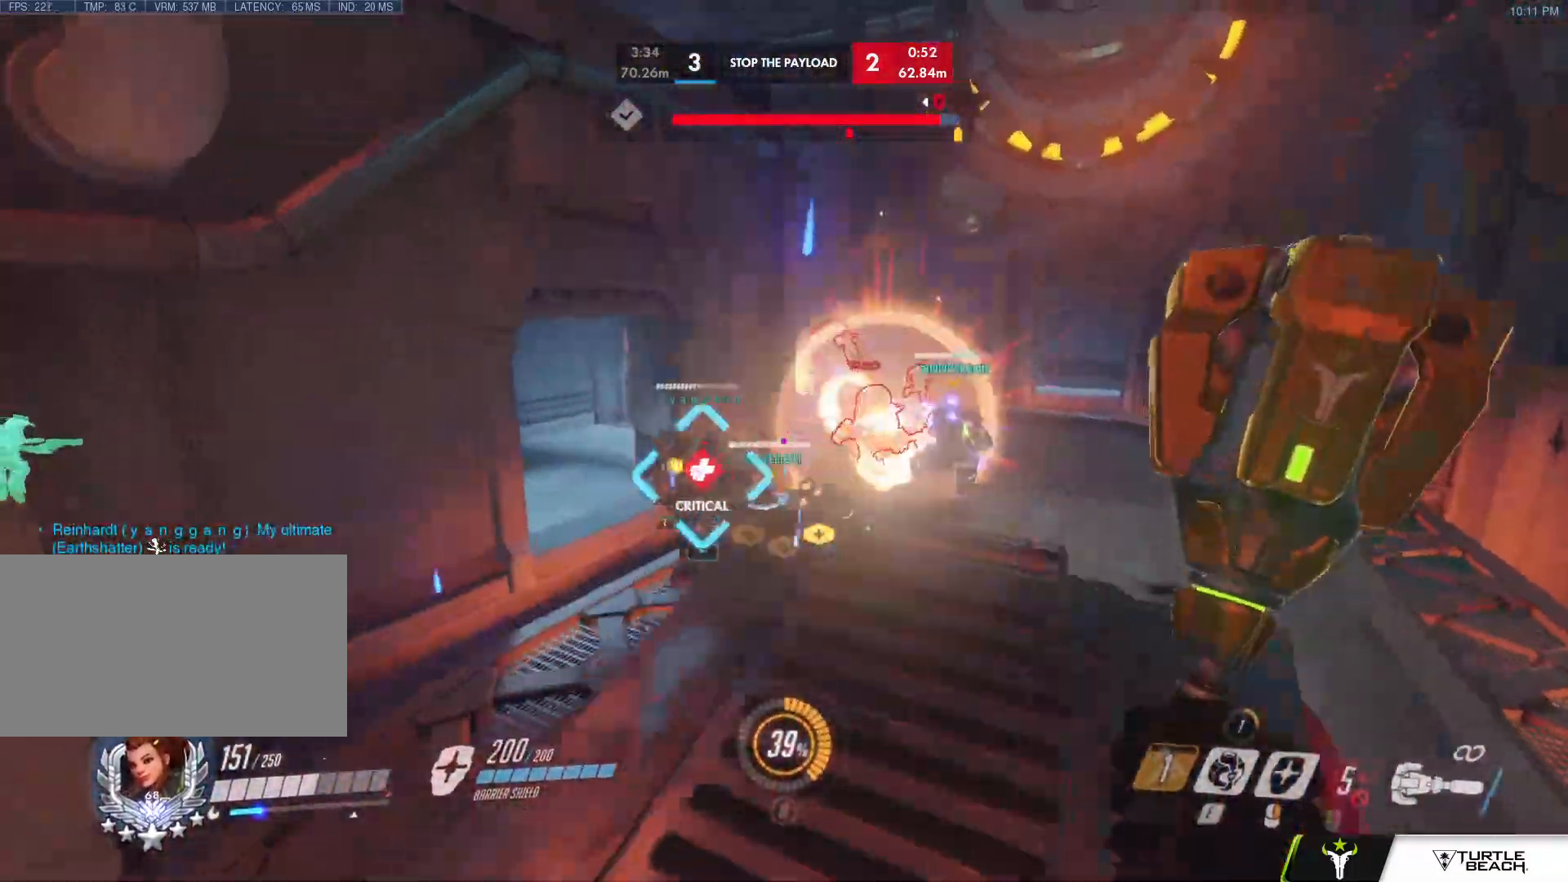
{"keys": ["d", "w"], "mouse": [], "events": [[133, "a", "up"], [183, "e", "down"], [183, "w", "up"], [283, "e", "up"], [333, "d", "down"], [417, "w", "down"]]}
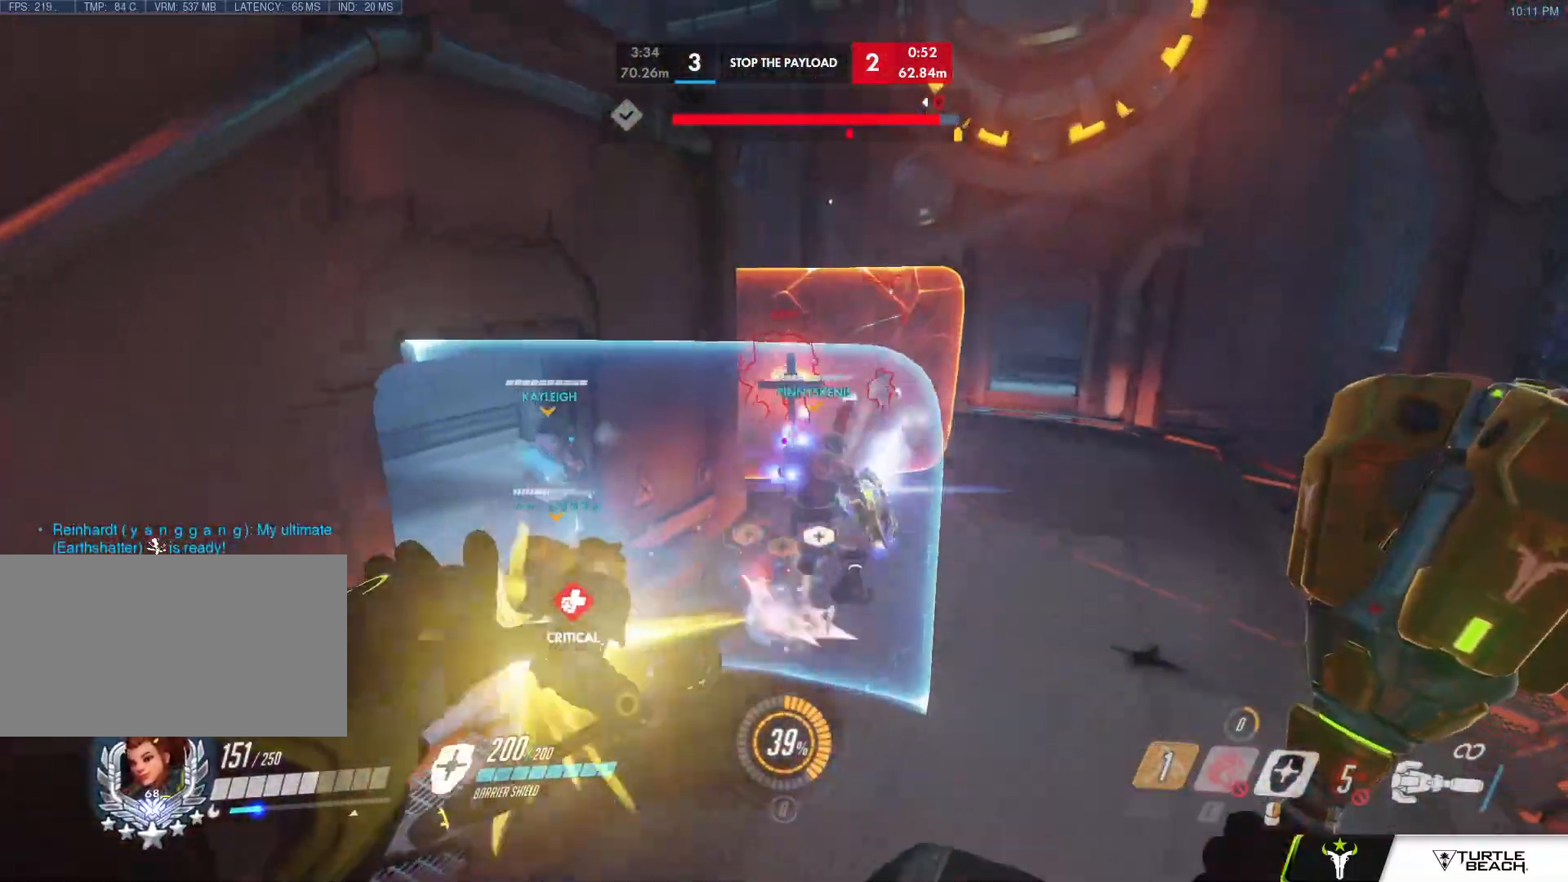
{"keys": ["d", "s"], "mouse": [], "events": [[67, "w", "up"], [150, "s", "down"], [200, "space", "down"], [300, "space", "up"]]}
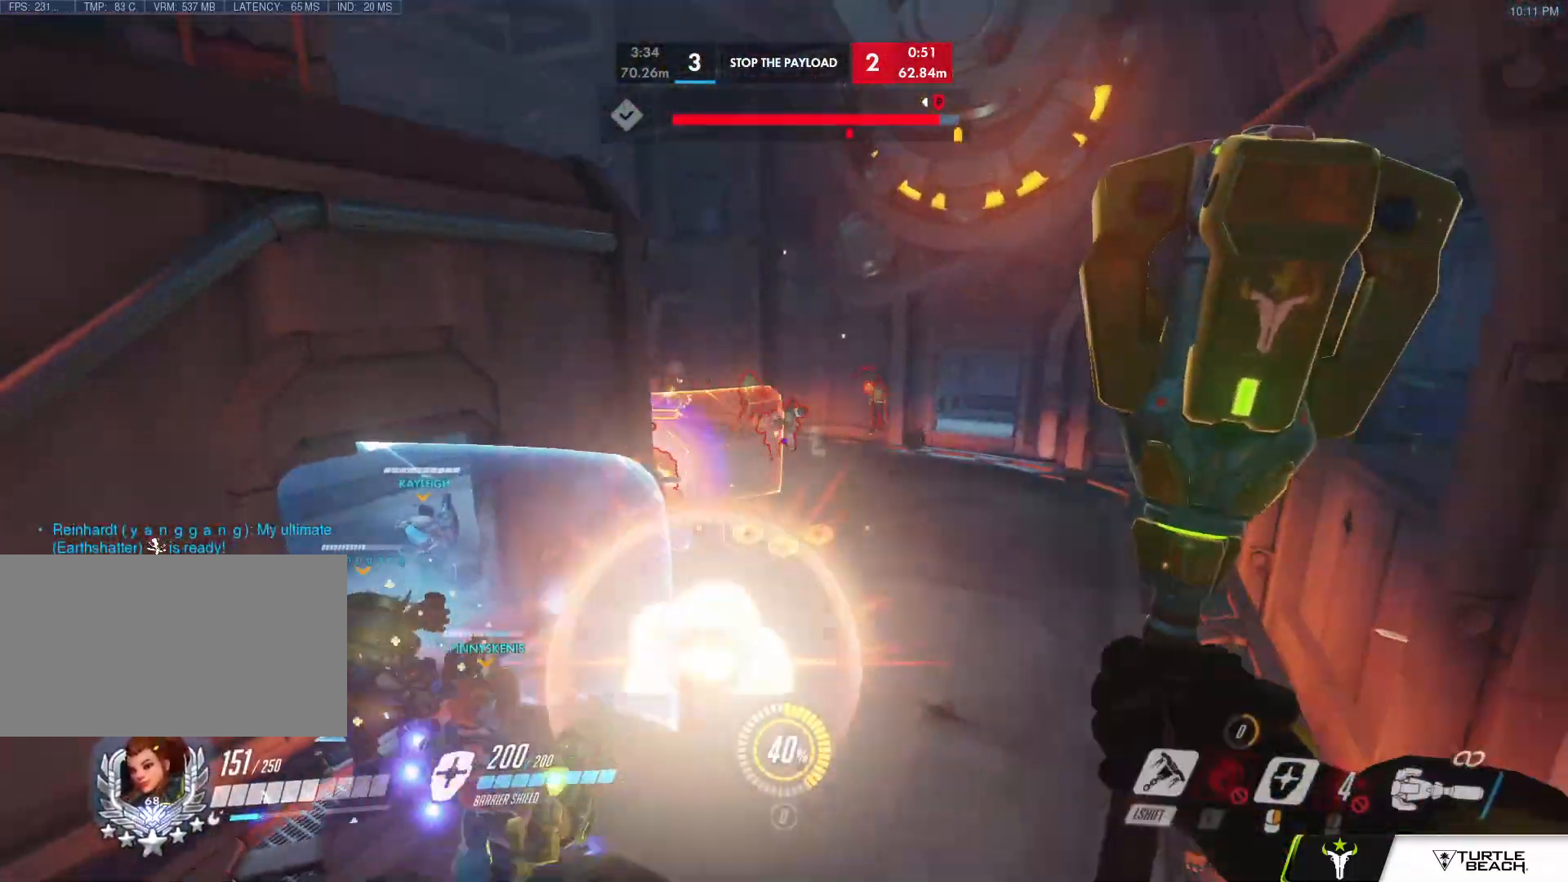
{"keys": ["a", "s"], "mouse": [], "events": [[267, "a", "down"], [267, "d", "up"]]}
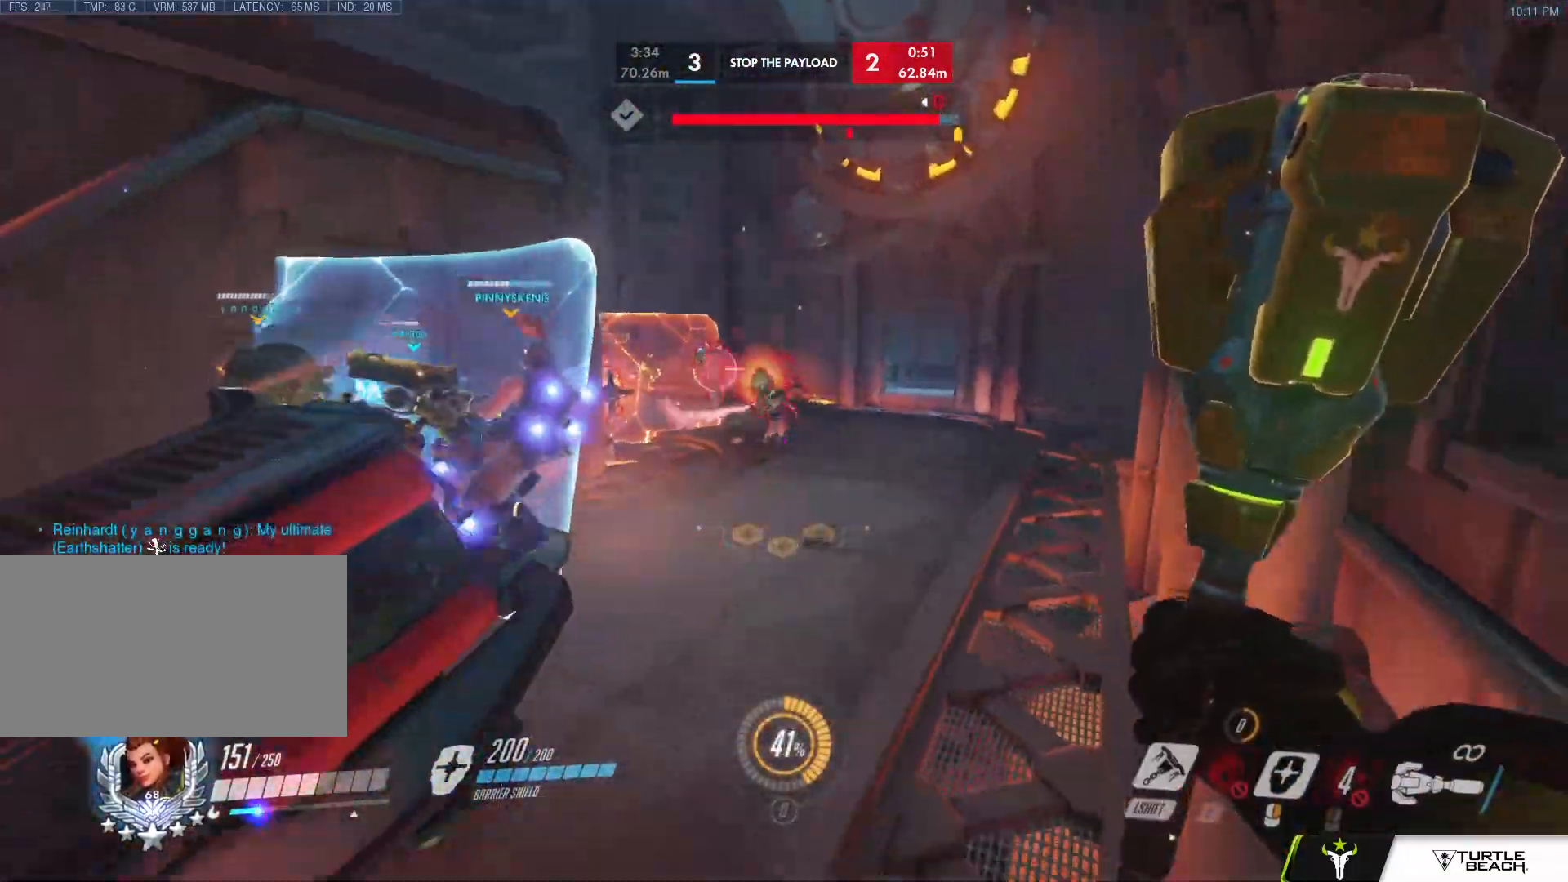
{"keys": ["d", "w"], "mouse": [], "events": [[150, "a", "up"], [150, "d", "down"], [150, "s", "up"], [233, "mouse_left", "down"], [233, "w", "down"], [383, "d", "up"], [383, "mouse_left", "up"], [417, "d", "down"]]}
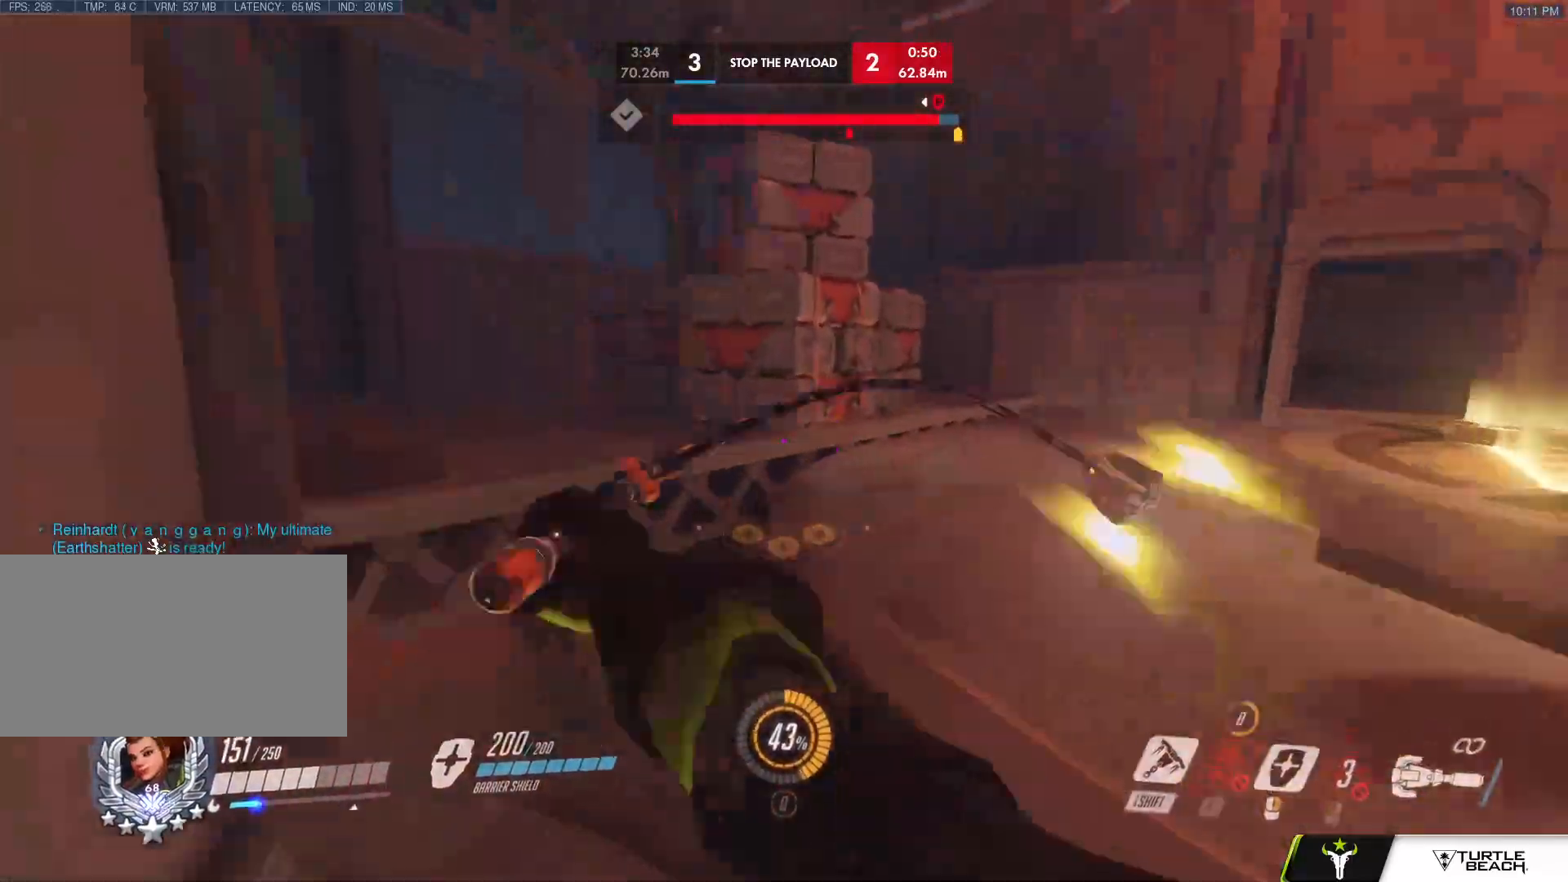
{"keys": ["d", "s"], "mouse": ["right"], "events": [[17, "space", "down"], [50, "mouse_right", "down"], [67, "w", "up"], [117, "s", "down"], [117, "space", "up"]]}
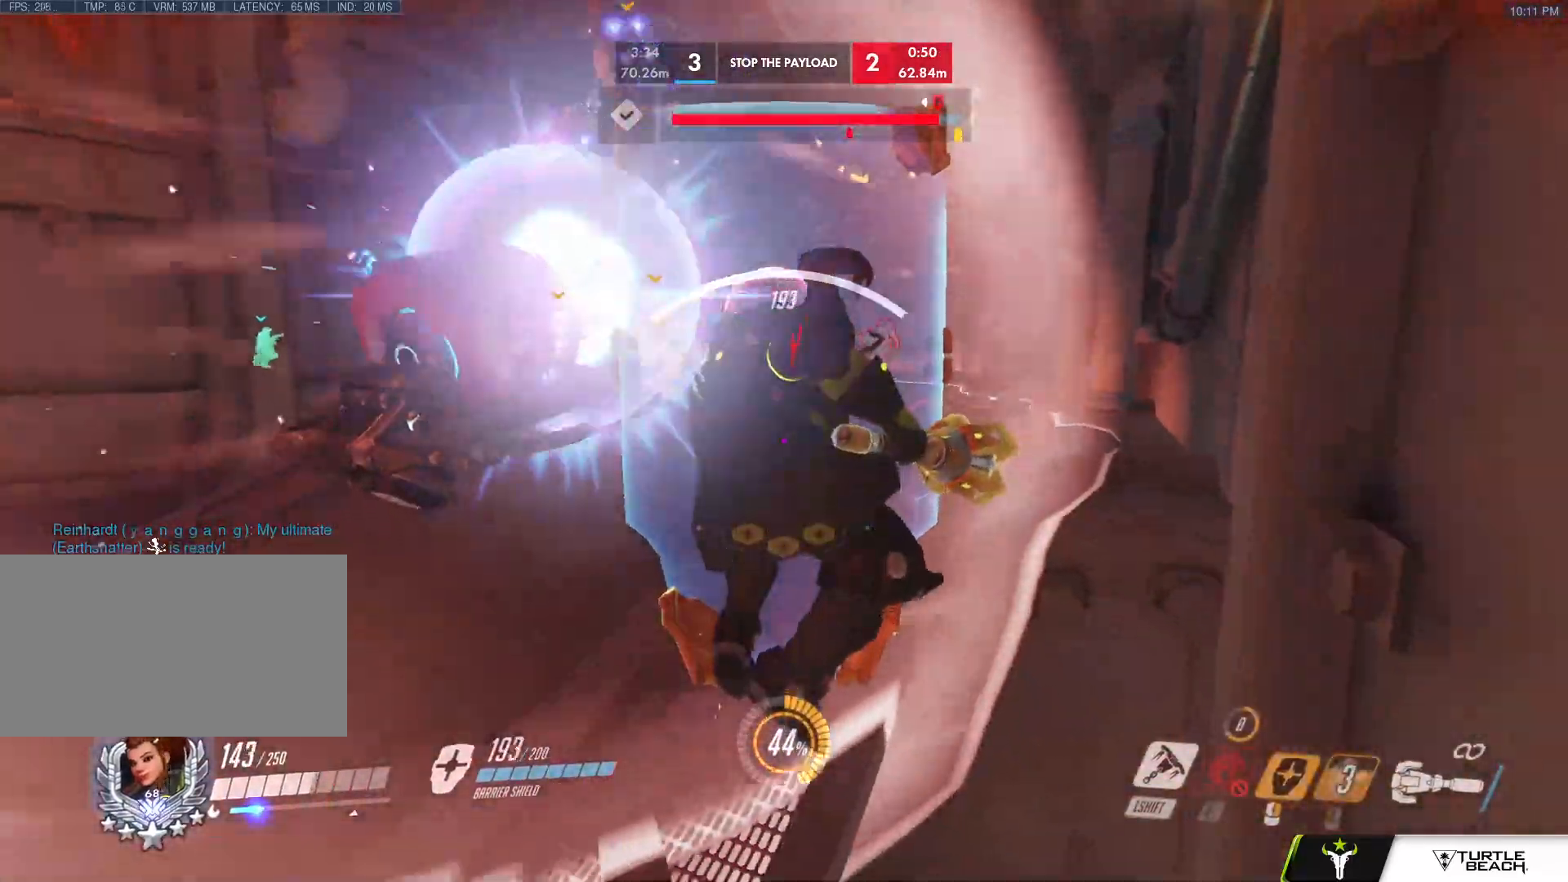
{"keys": ["d", "s"], "mouse": ["right"]}
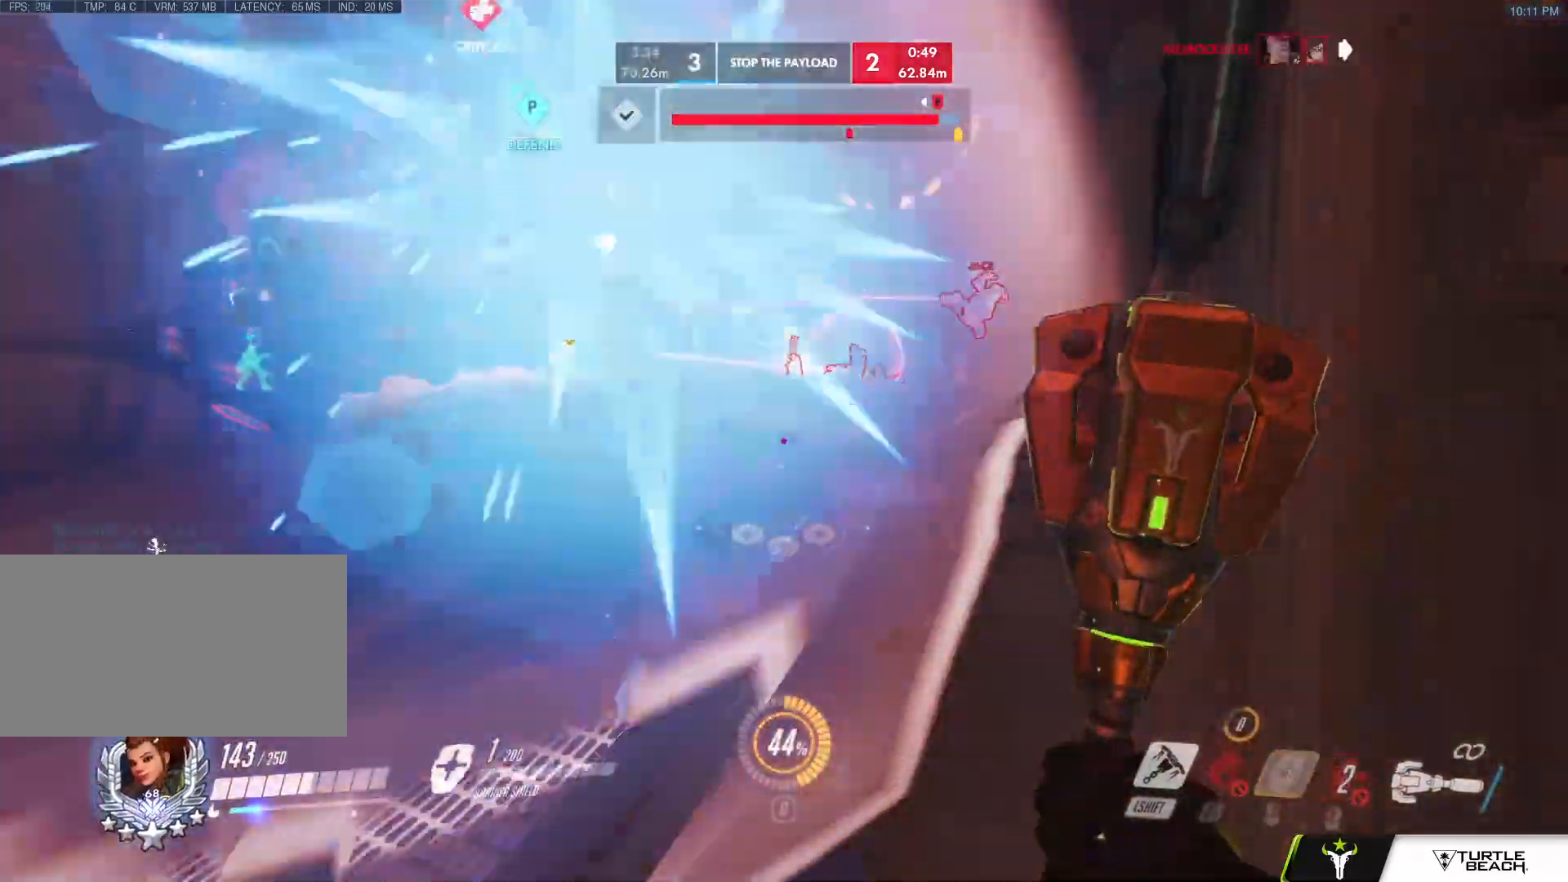
{"keys": ["a", "s"], "mouse": [], "events": [[467, "a", "down"], [467, "d", "up"], [467, "mouse_right", "up"]]}
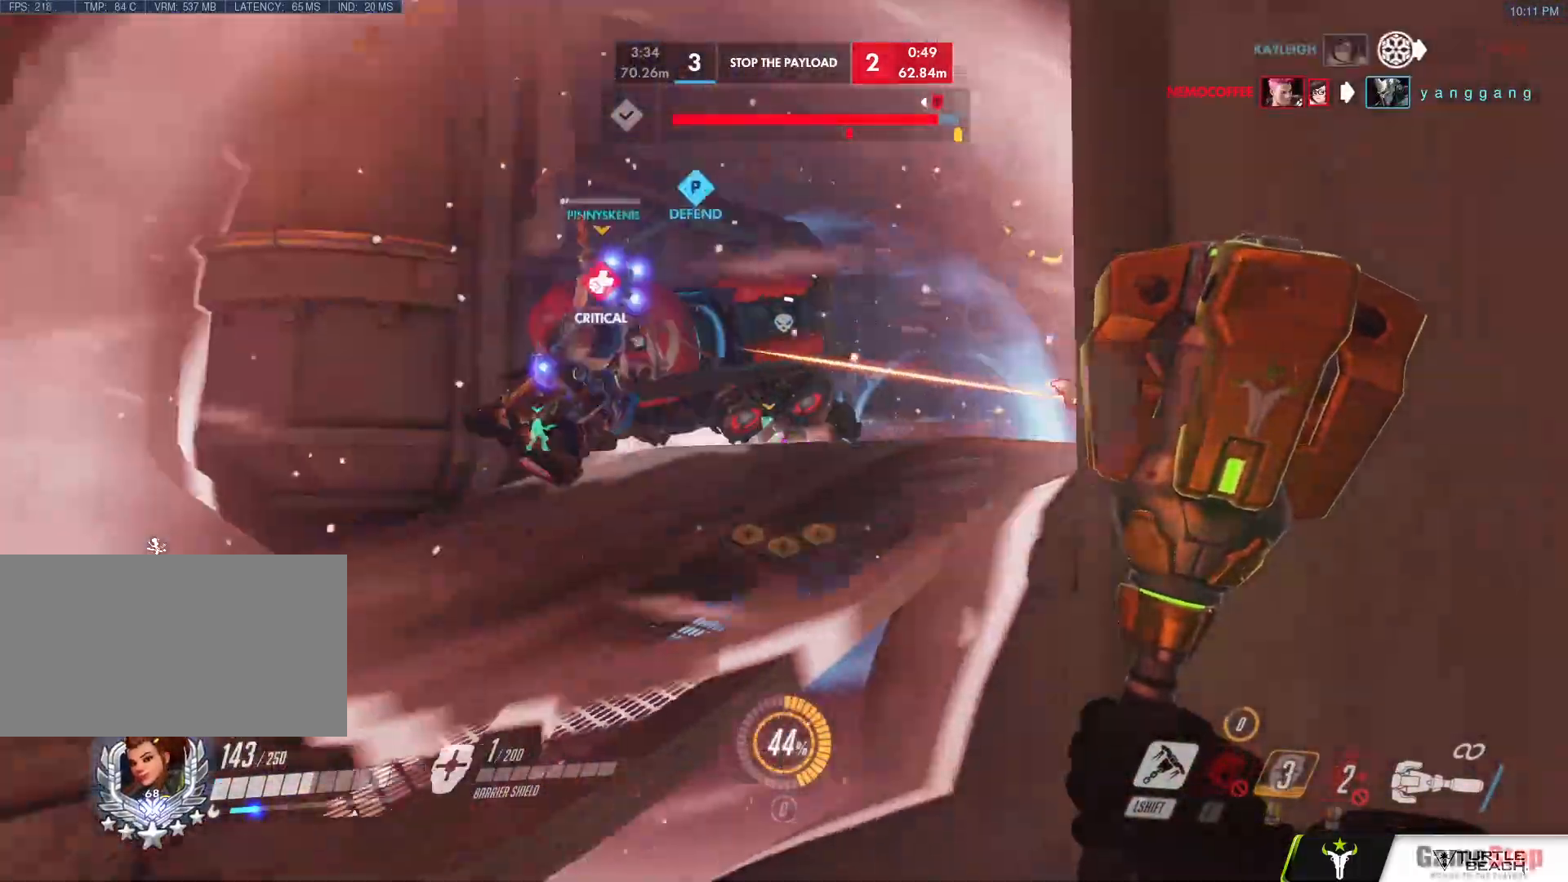
{"keys": ["a"], "mouse": [], "events": [[200, "e", "down"], [300, "e", "up"], [350, "e", "down"], [417, "s", "up"], [433, "e", "up"]]}
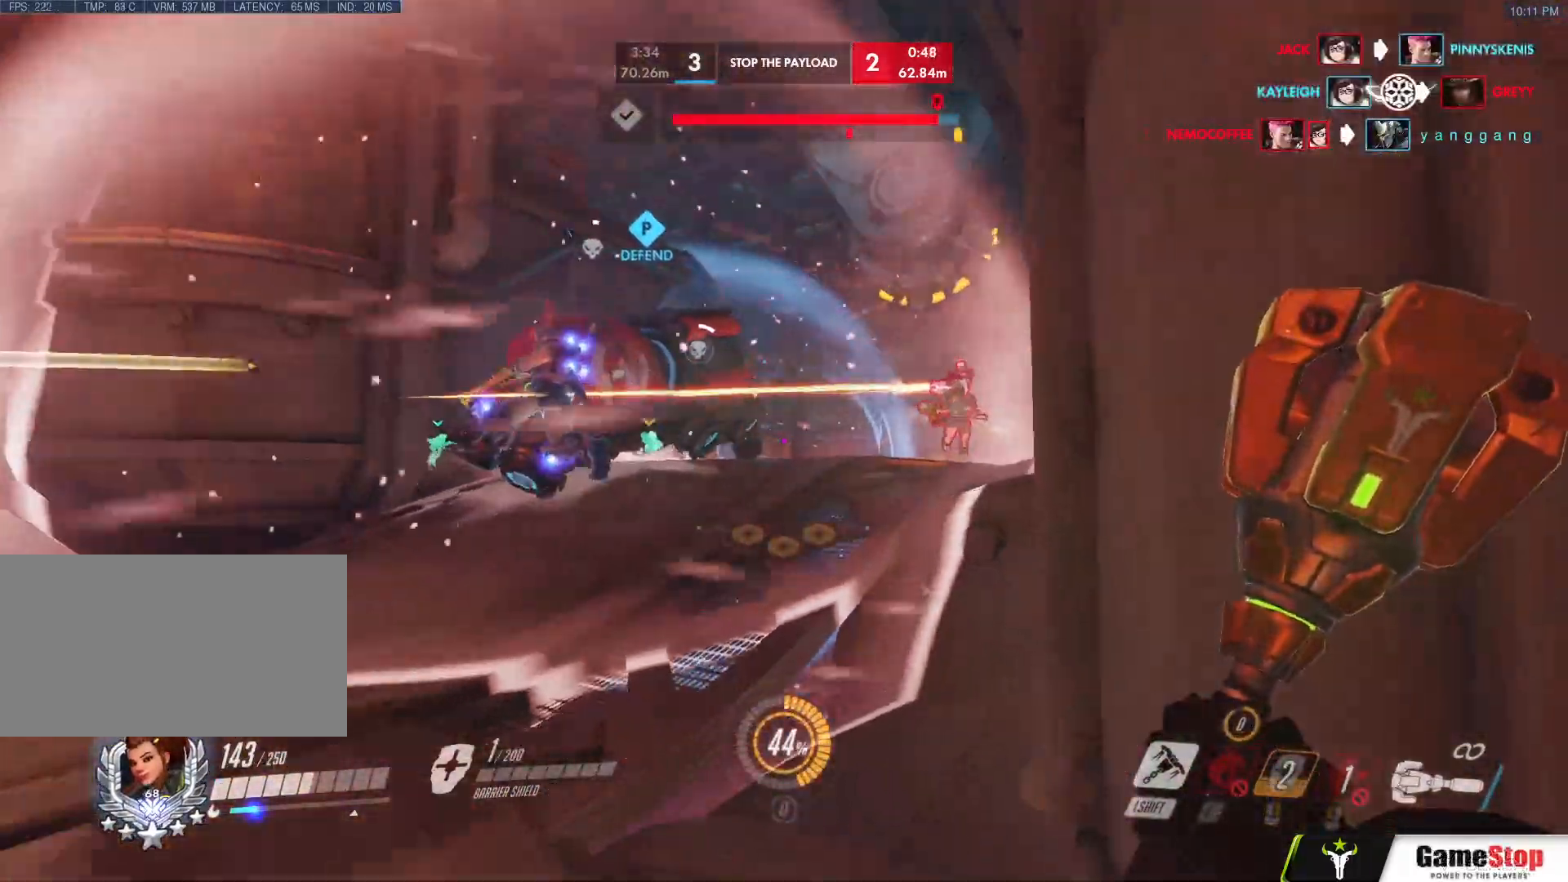
{"keys": ["d"], "mouse": [], "events": [[33, "e", "down"], [33, "w", "down"], [83, "e", "up"], [167, "d", "down"], [167, "shift", "down"], [217, "d", "up"], [317, "a", "up"], [317, "d", "down"], [317, "shift", "up"], [317, "w", "up"], [367, "mouse_left", "down"], [500, "mouse_left", "up"]]}
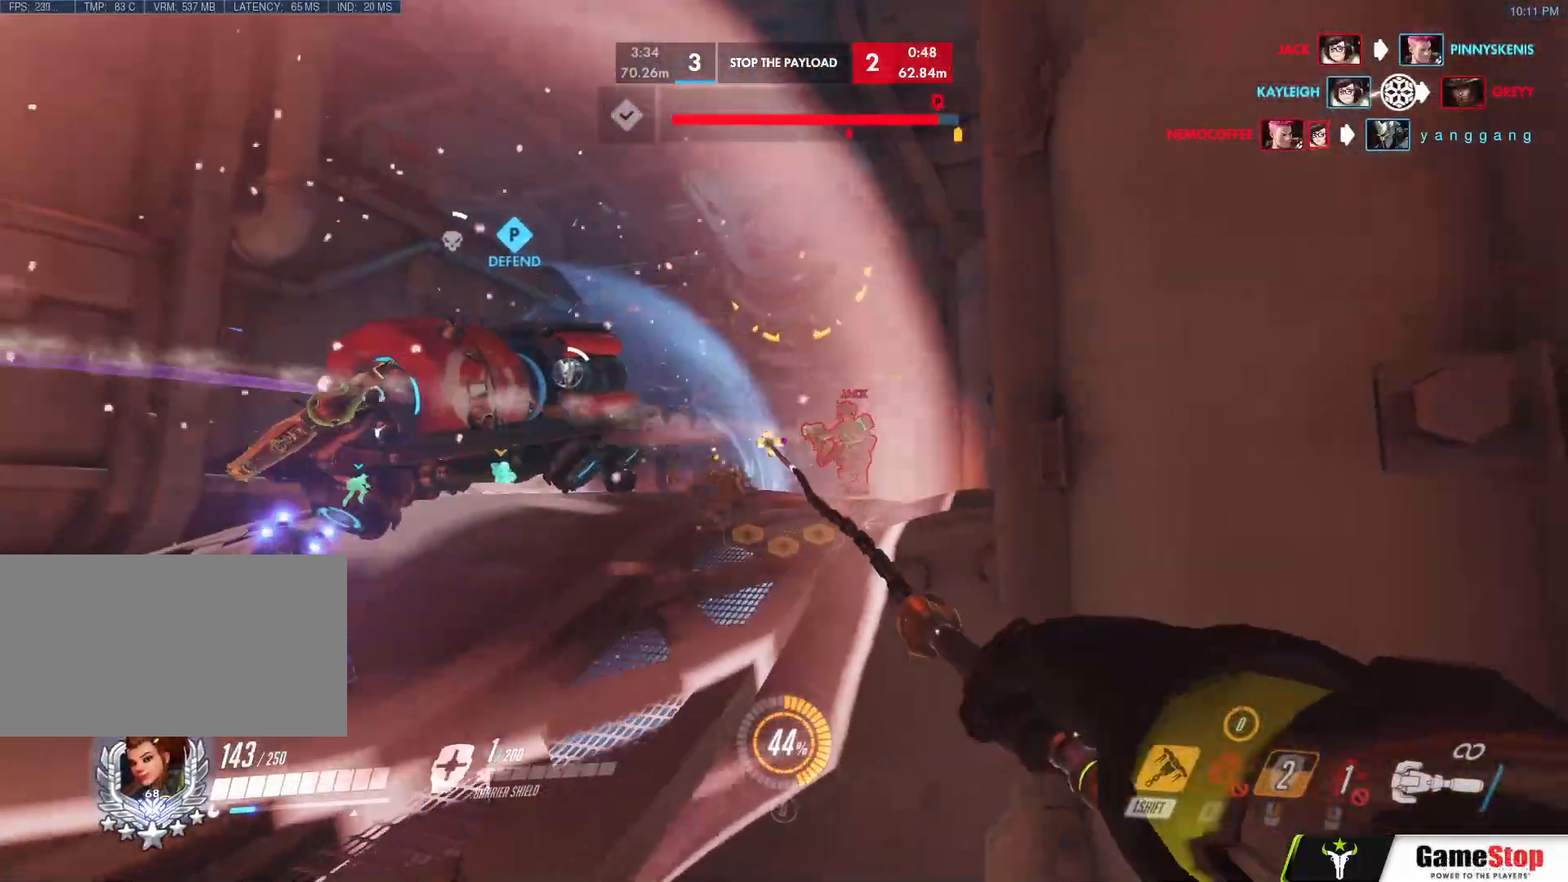
{"keys": ["d", "s"], "mouse": ["left"], "events": [[383, "space", "down"], [417, "mouse_left", "down"], [417, "s", "down"], [467, "space", "up"]]}
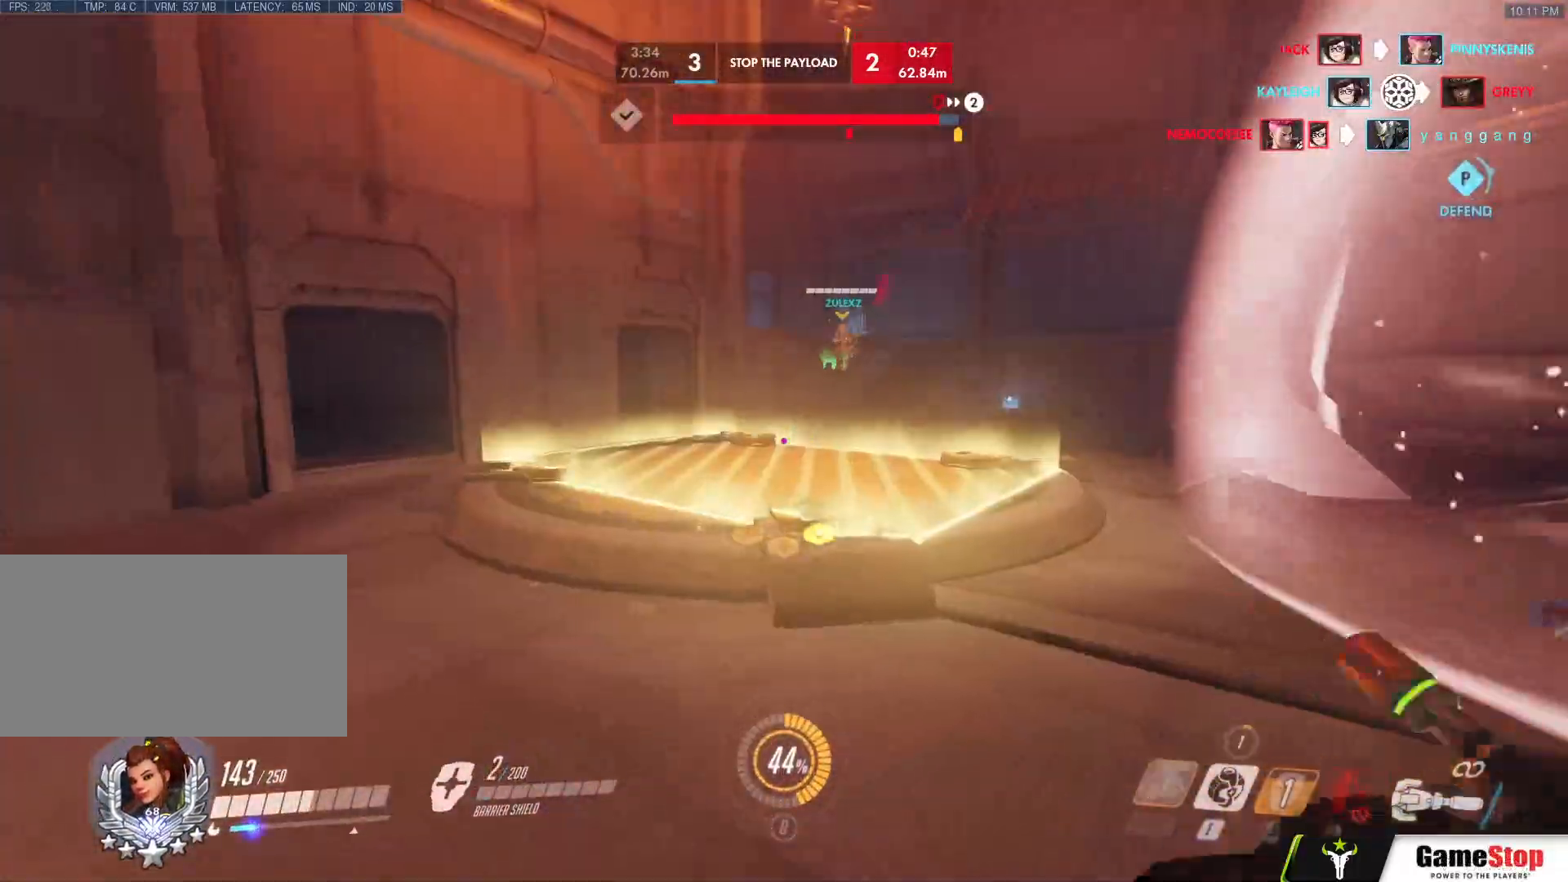
{"keys": ["a", "s"], "mouse": [], "events": [[17, "d", "up"], [117, "mouse_left", "up"], [150, "a", "down"], [350, "e", "down"], [433, "e", "up"]]}
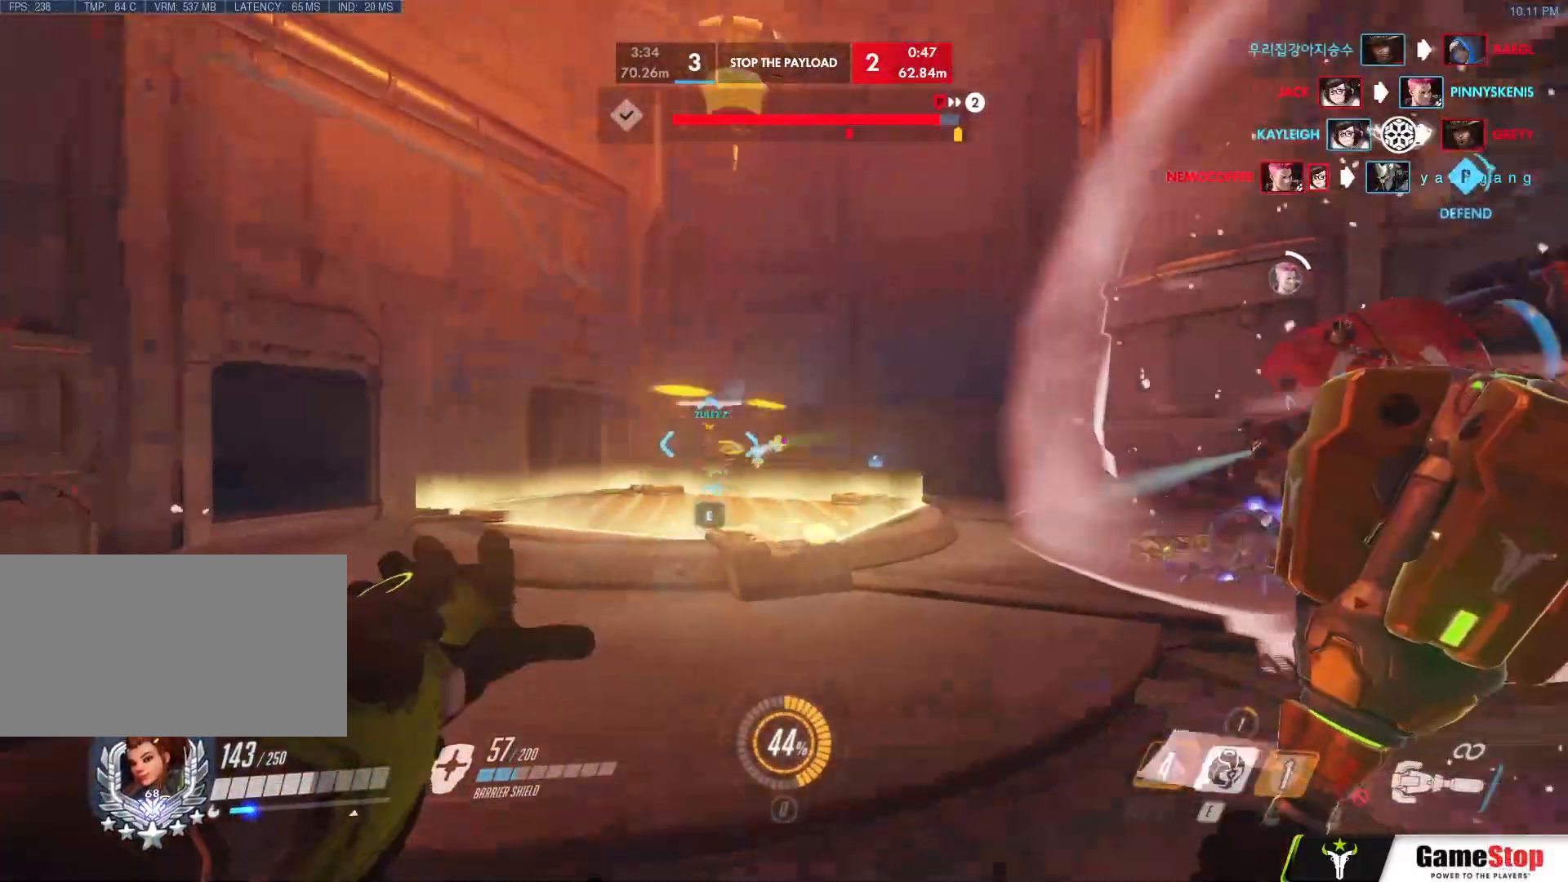
{"keys": ["s"], "mouse": ["right"], "events": [[83, "mouse_left", "down"], [317, "mouse_left", "up"], [367, "space", "down"], [400, "a", "up"], [450, "space", "up"], [500, "mouse_right", "down"]]}
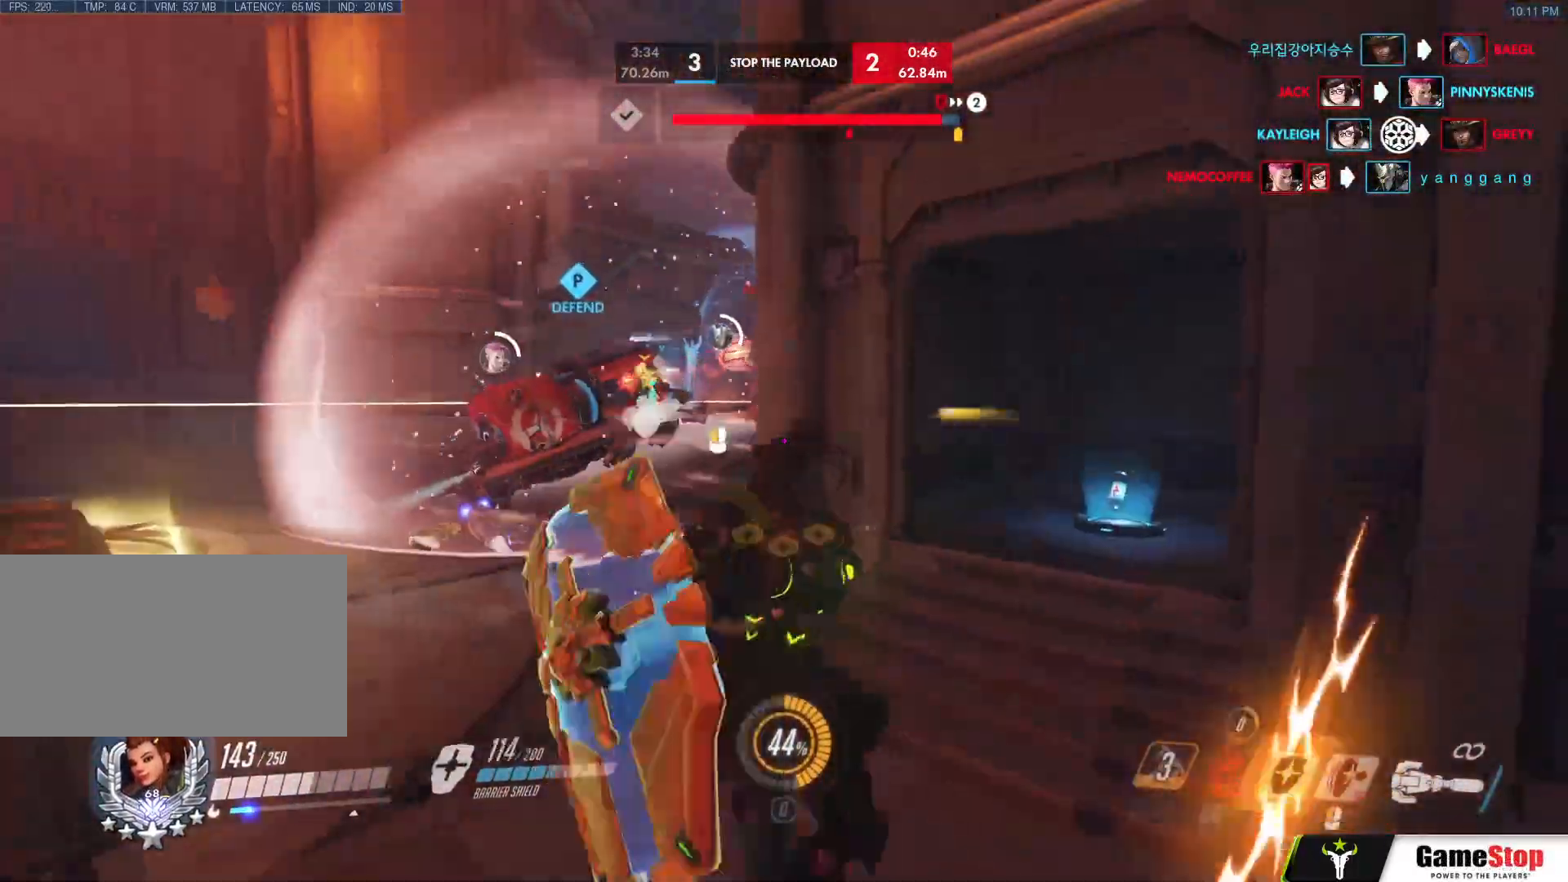
{"keys": ["a", "s"], "mouse": [], "events": [[383, "a", "down"], [467, "mouse_right", "up"]]}
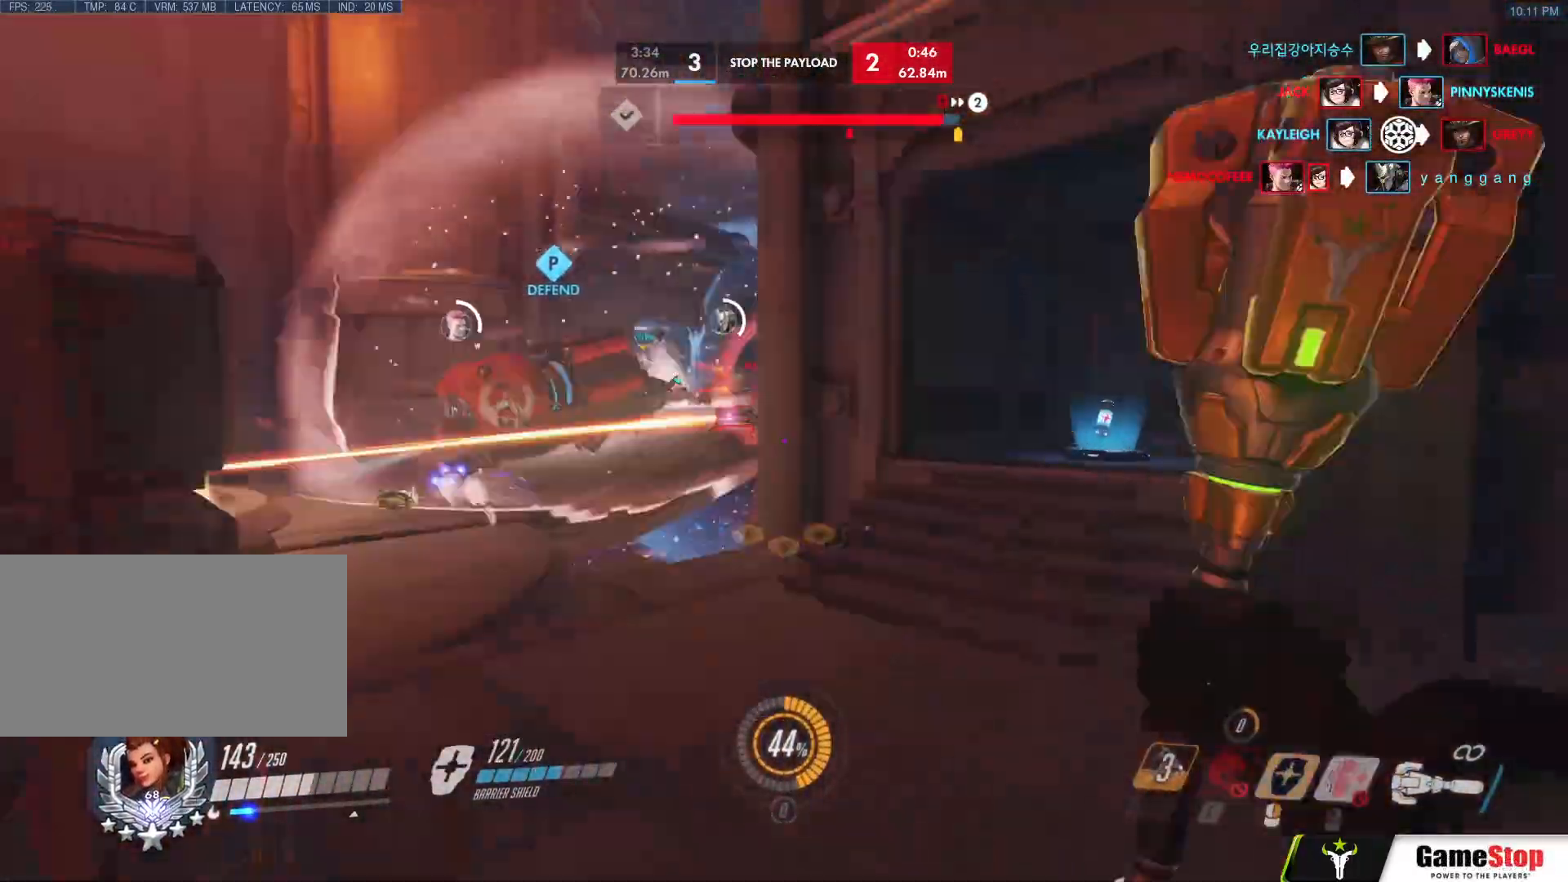
{"keys": ["a", "s"], "mouse": [], "events": [[117, "a", "up"], [200, "d", "down"], [250, "d", "up"], [300, "a", "down"]]}
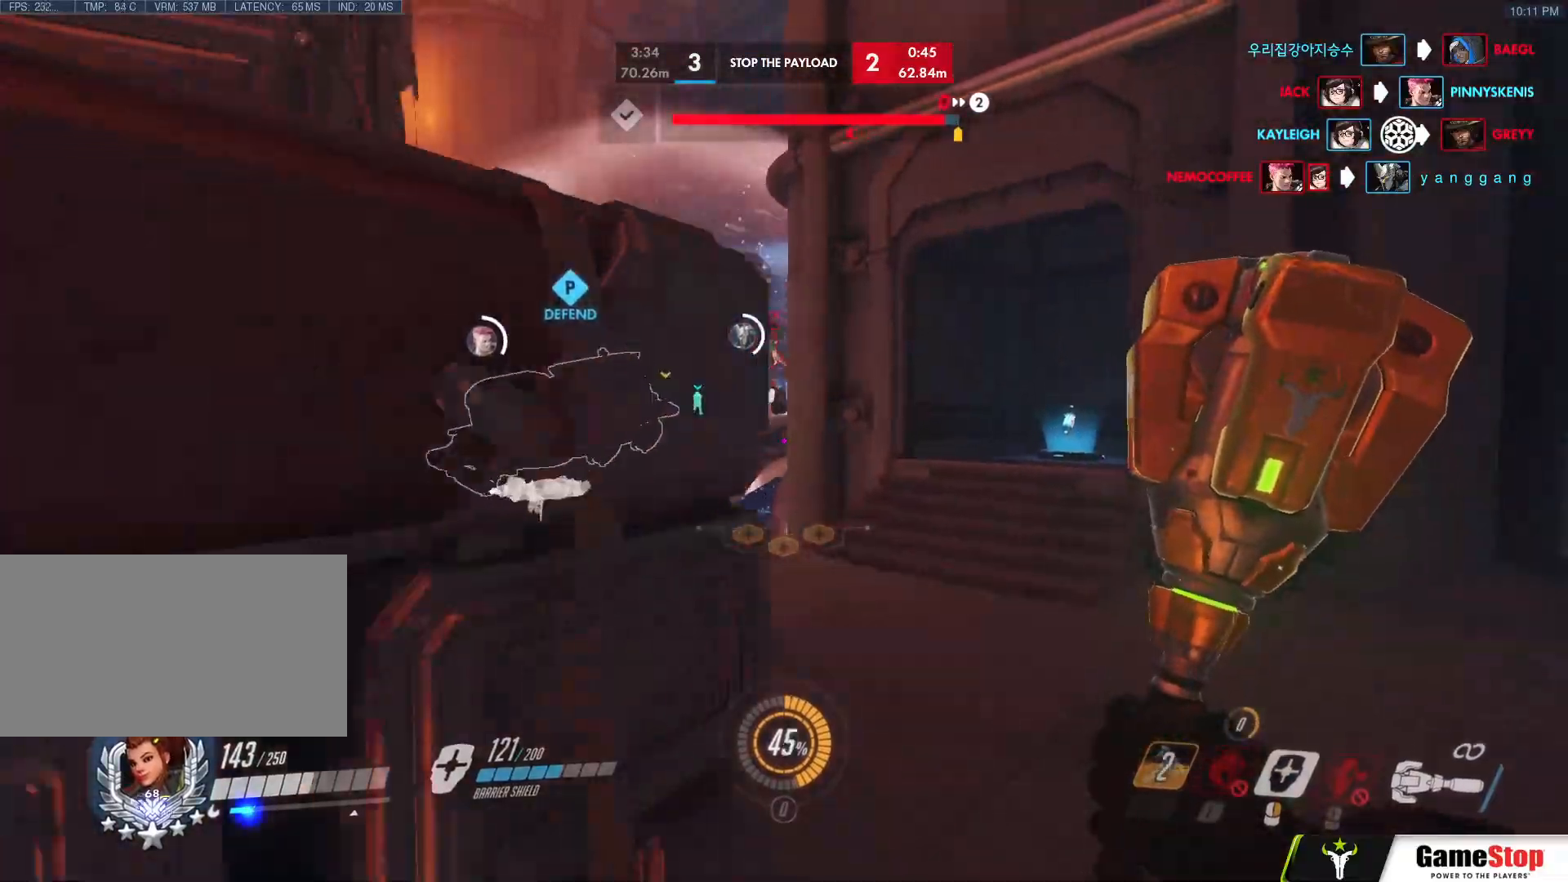
{"keys": ["a", "w"], "mouse": [], "events": [[133, "s", "up"], [400, "w", "down"]]}
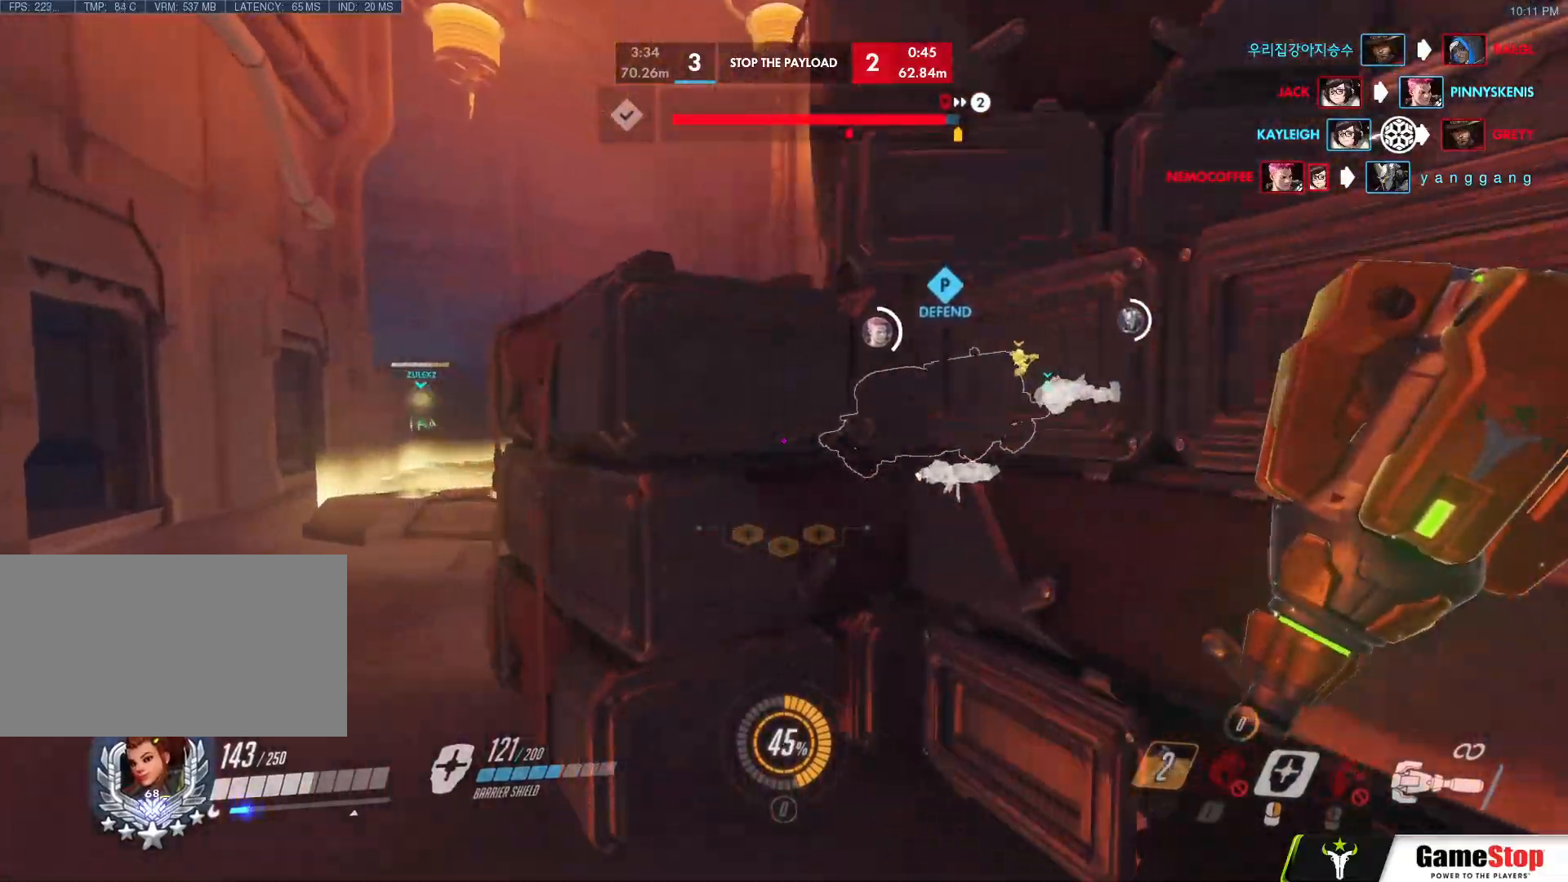
{"keys": ["a", "w"], "mouse": [], "events": []}
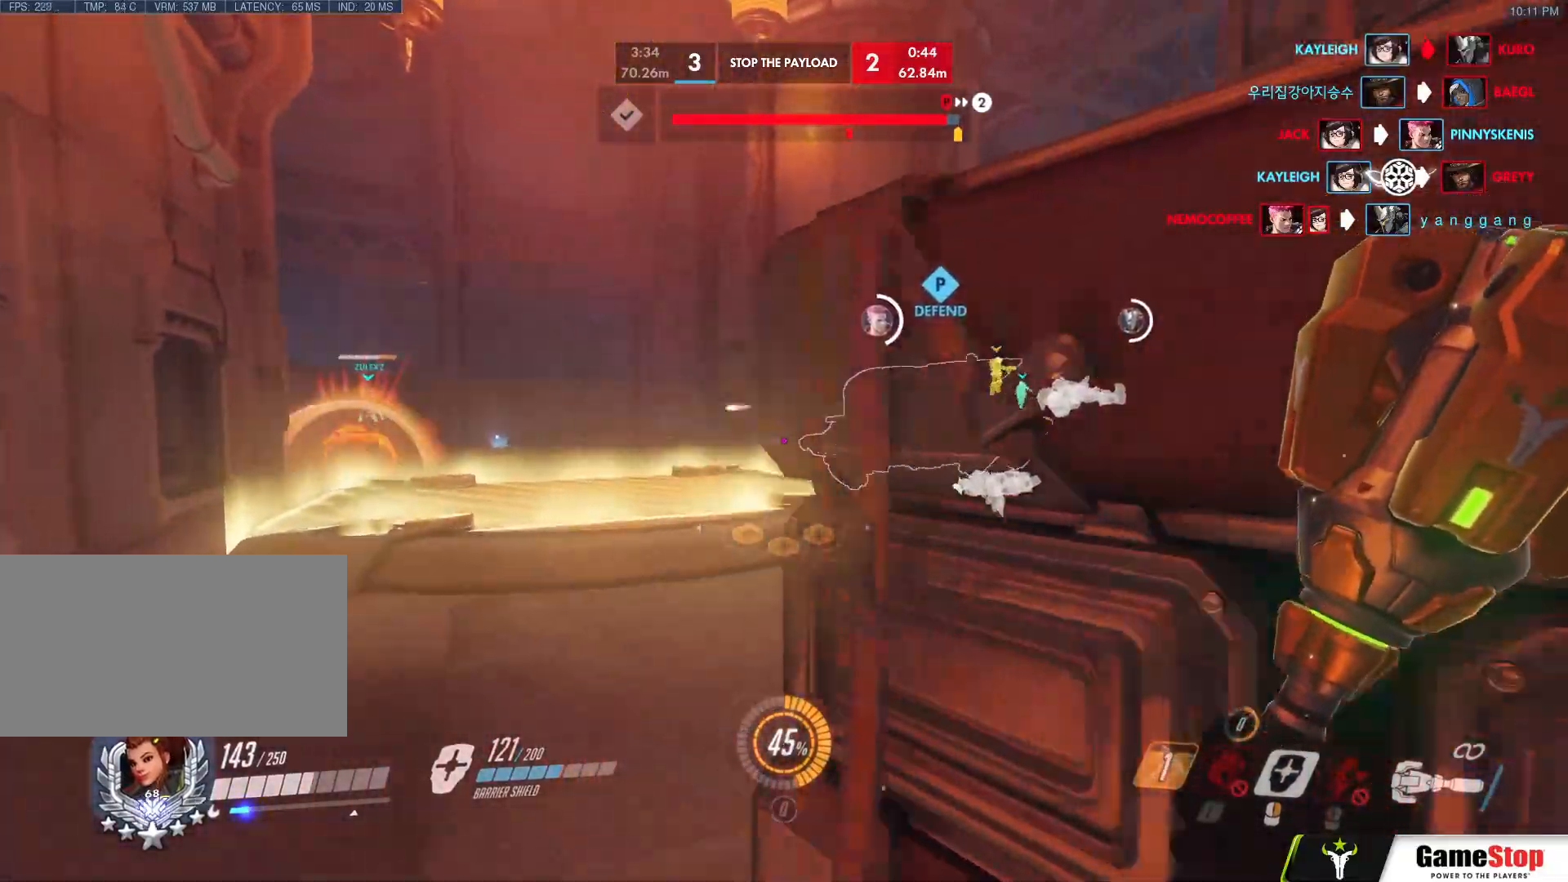
{"keys": ["d"], "mouse": ["right"], "events": [[400, "a", "up"], [400, "d", "down"], [433, "mouse_right", "down"], [467, "w", "up"]]}
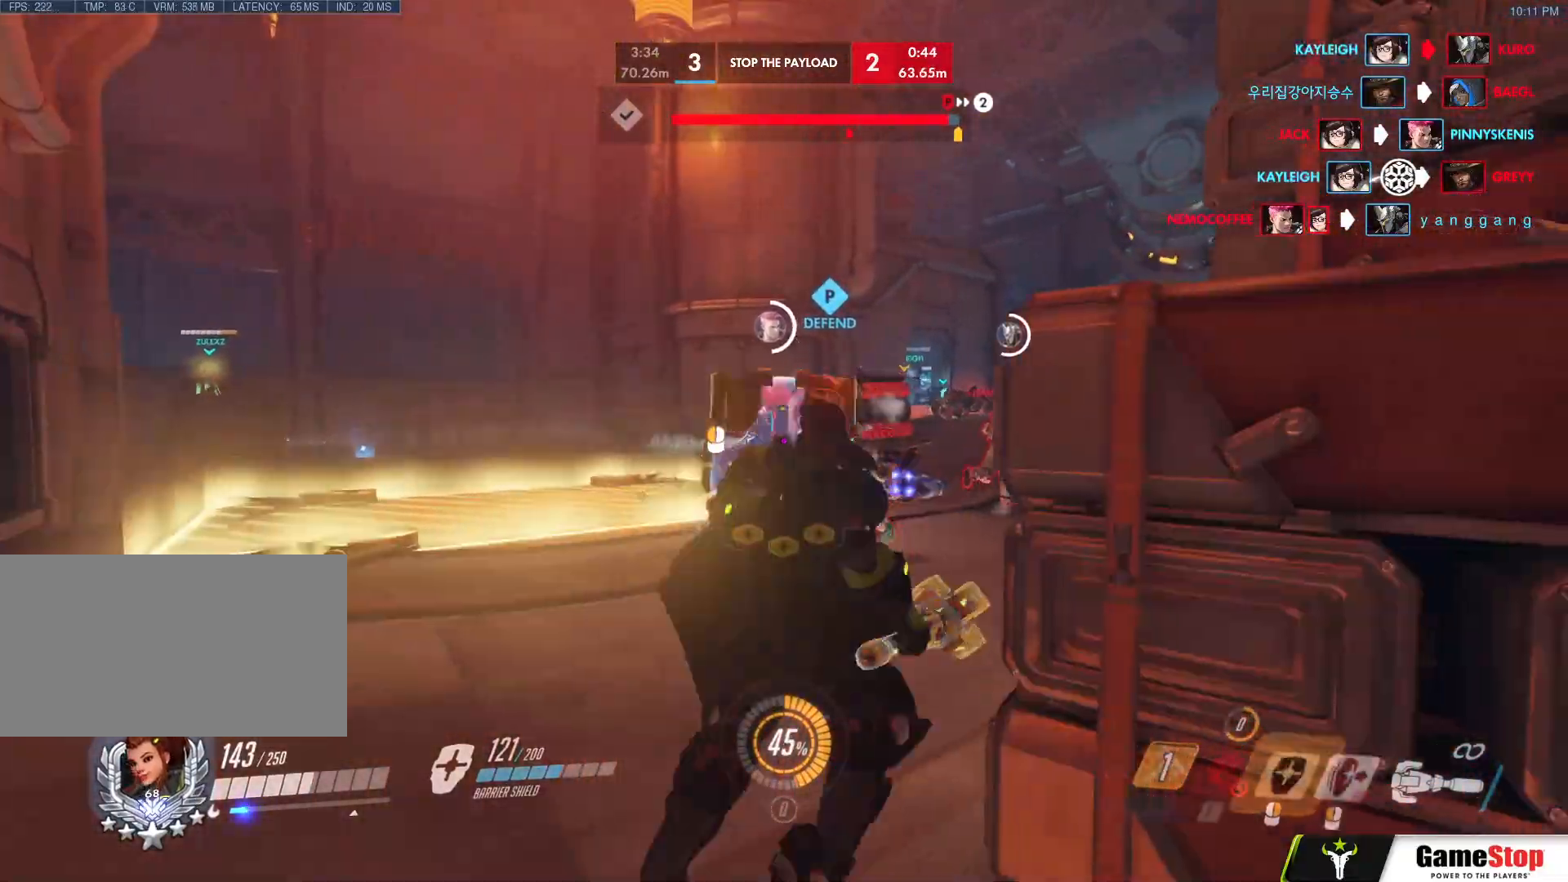
{"keys": ["a"], "mouse": ["right"], "events": [[83, "s", "down"], [167, "a", "down"], [167, "d", "up"], [267, "s", "up"]]}
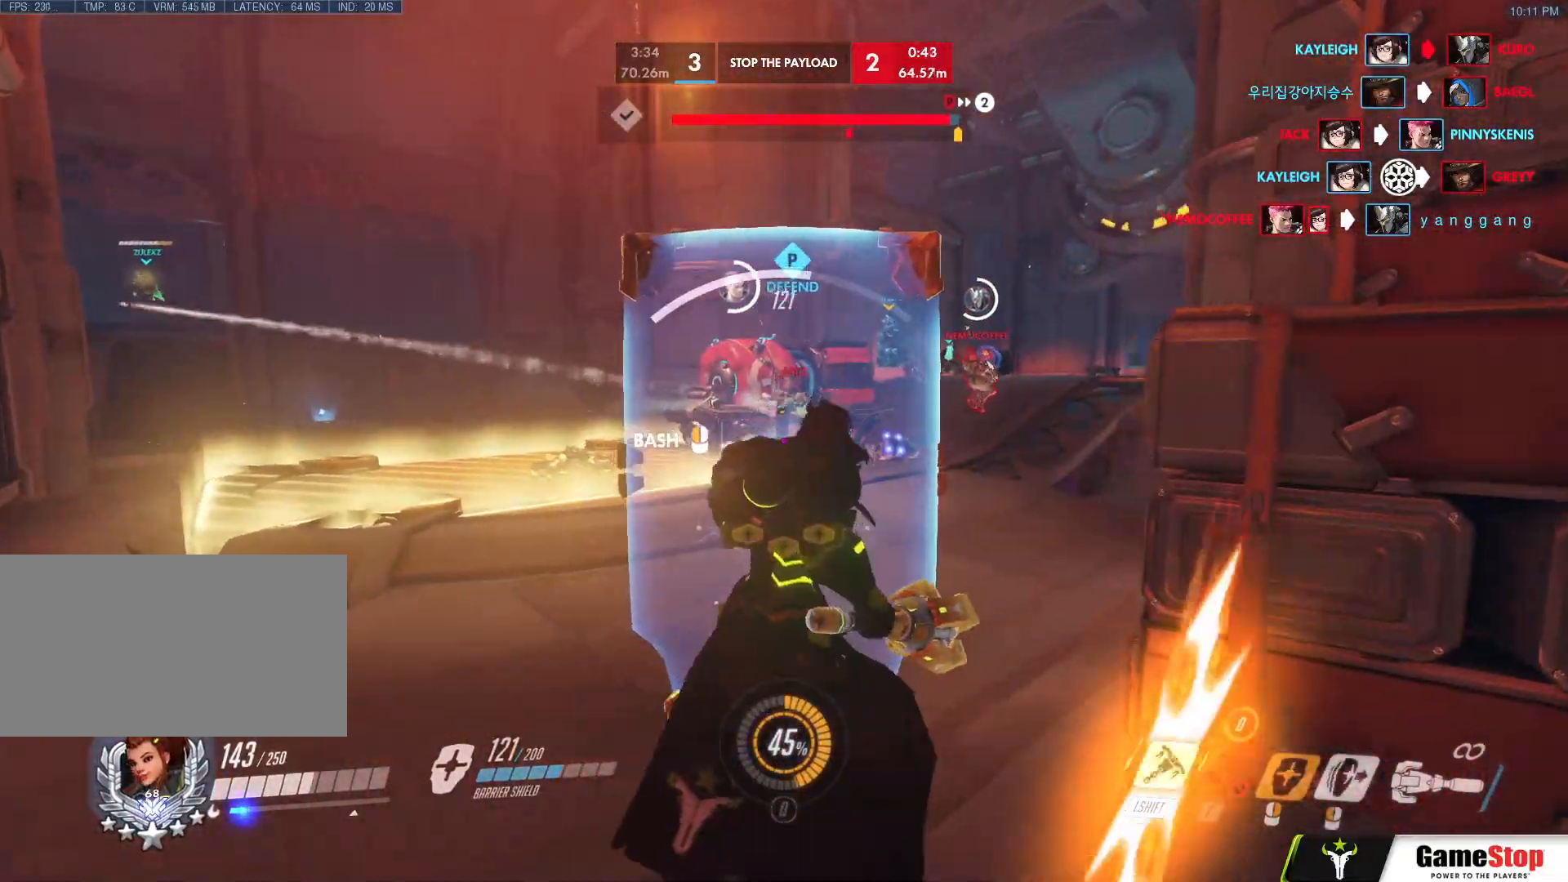
{"keys": ["a", "w"], "mouse": [], "events": [[50, "w", "down"], [133, "mouse_right", "up"], [183, "mouse_left", "down"], [467, "mouse_left", "up"]]}